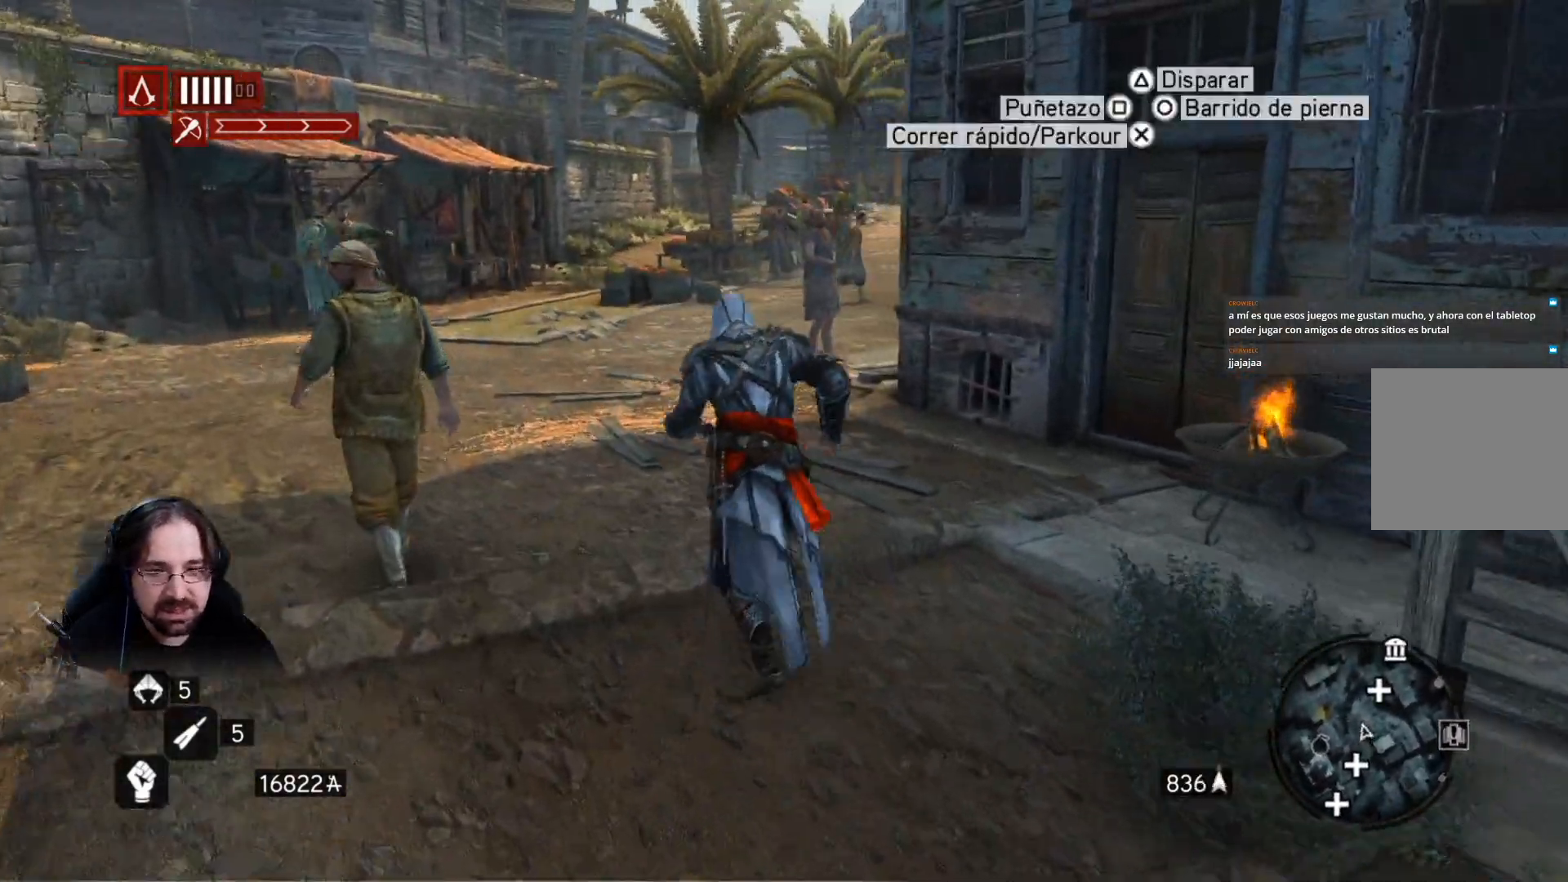
Gameplay with a controller (PlayStation layout); each line is a JSON object with the inputs held at the frame after it. "events" lists button and stick changes between this image and that frame as [ms after this image, input, new state], when the widget could be followed in between.
{"buttons": ["R2"], "left_stick": "up", "right_stick": "right", "events": []}
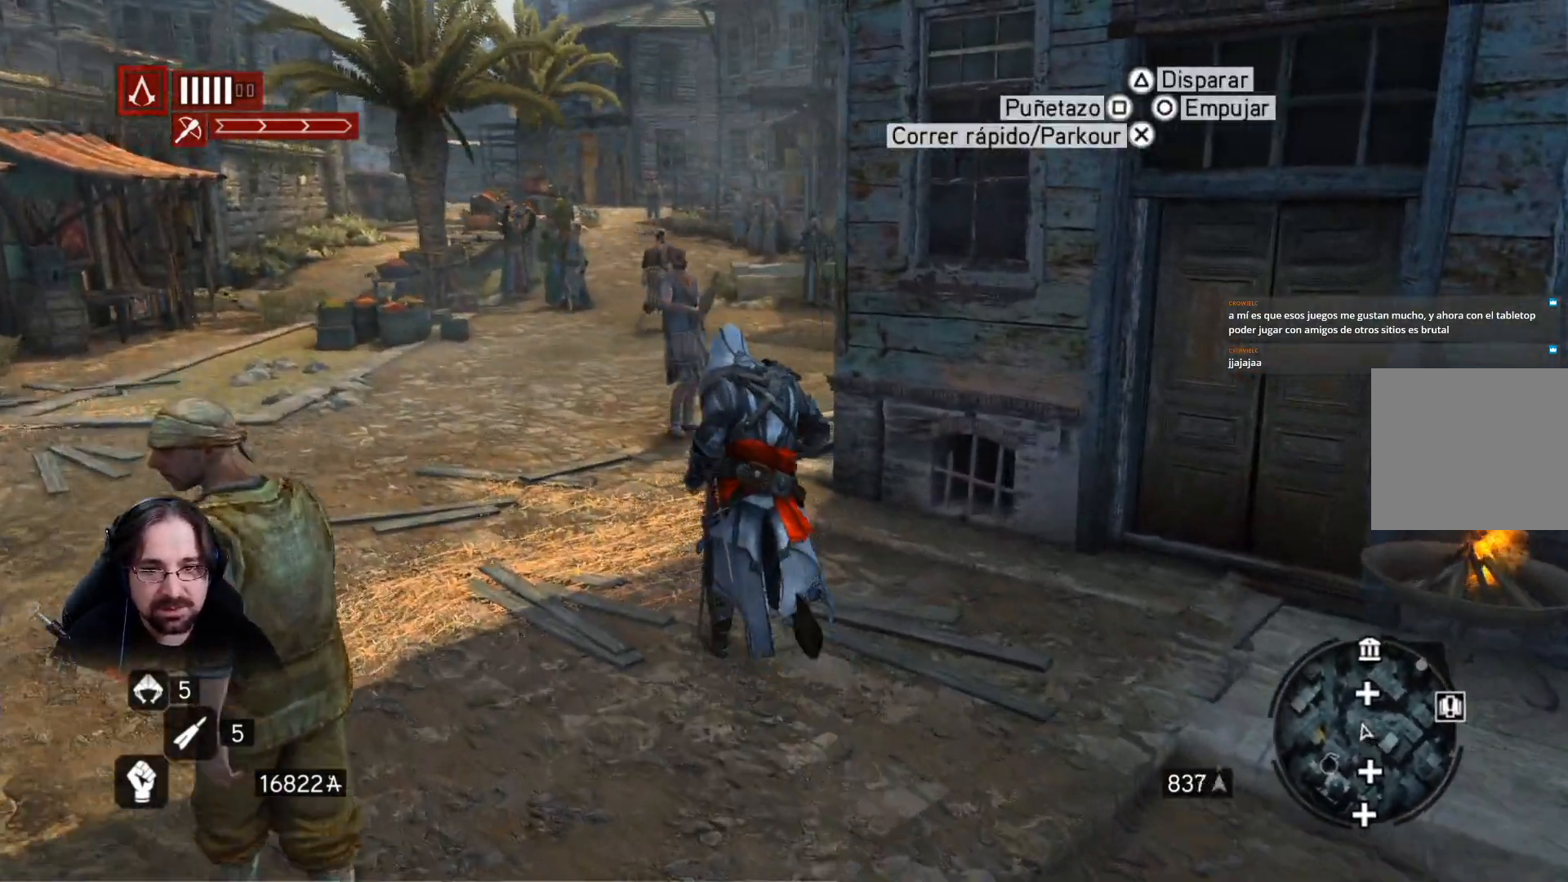
{"buttons": ["R2"], "left_stick": "up-left", "right_stick": "center", "events": [[33, "left_stick", "up-left"], [67, "right_stick", "center"]]}
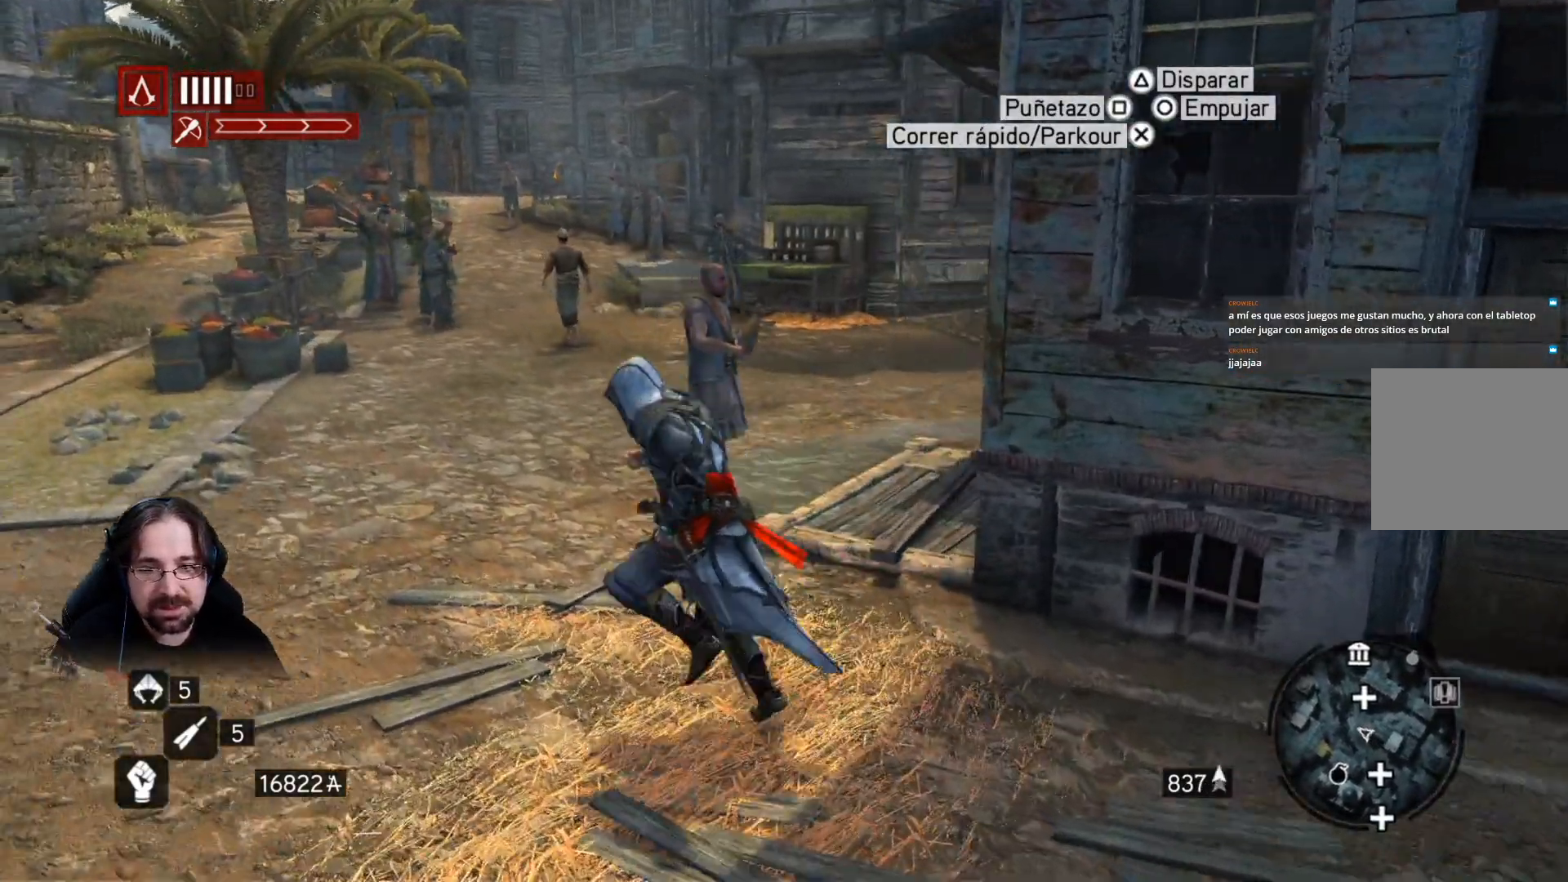
{"buttons": ["R2"], "left_stick": "up-left", "right_stick": "center", "events": []}
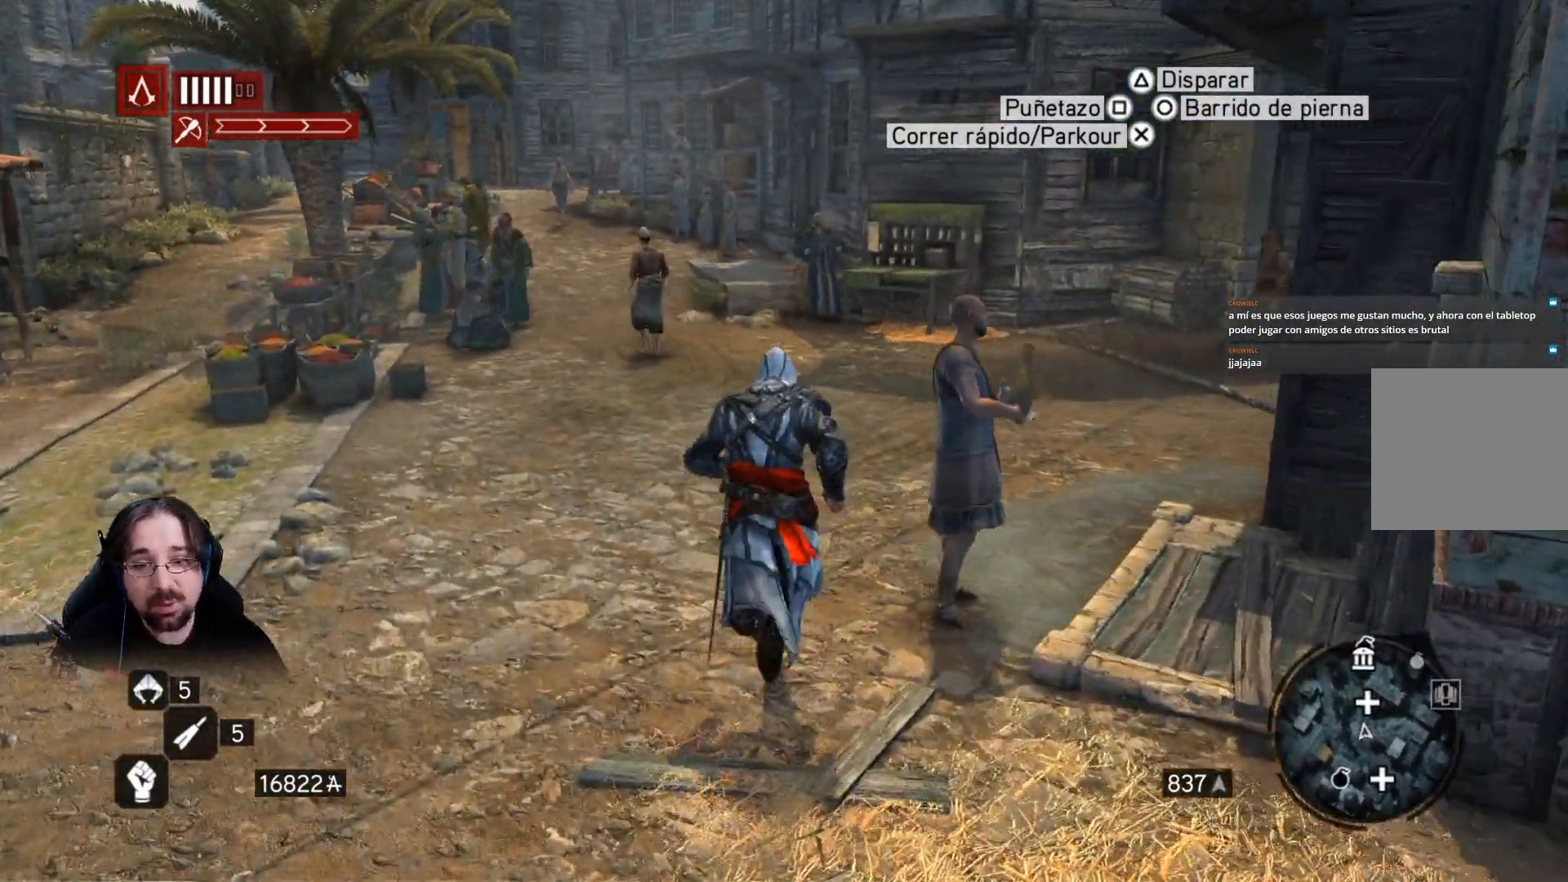
{"buttons": ["R2"], "left_stick": "center", "right_stick": "center", "events": [[500, "left_stick", "center"]]}
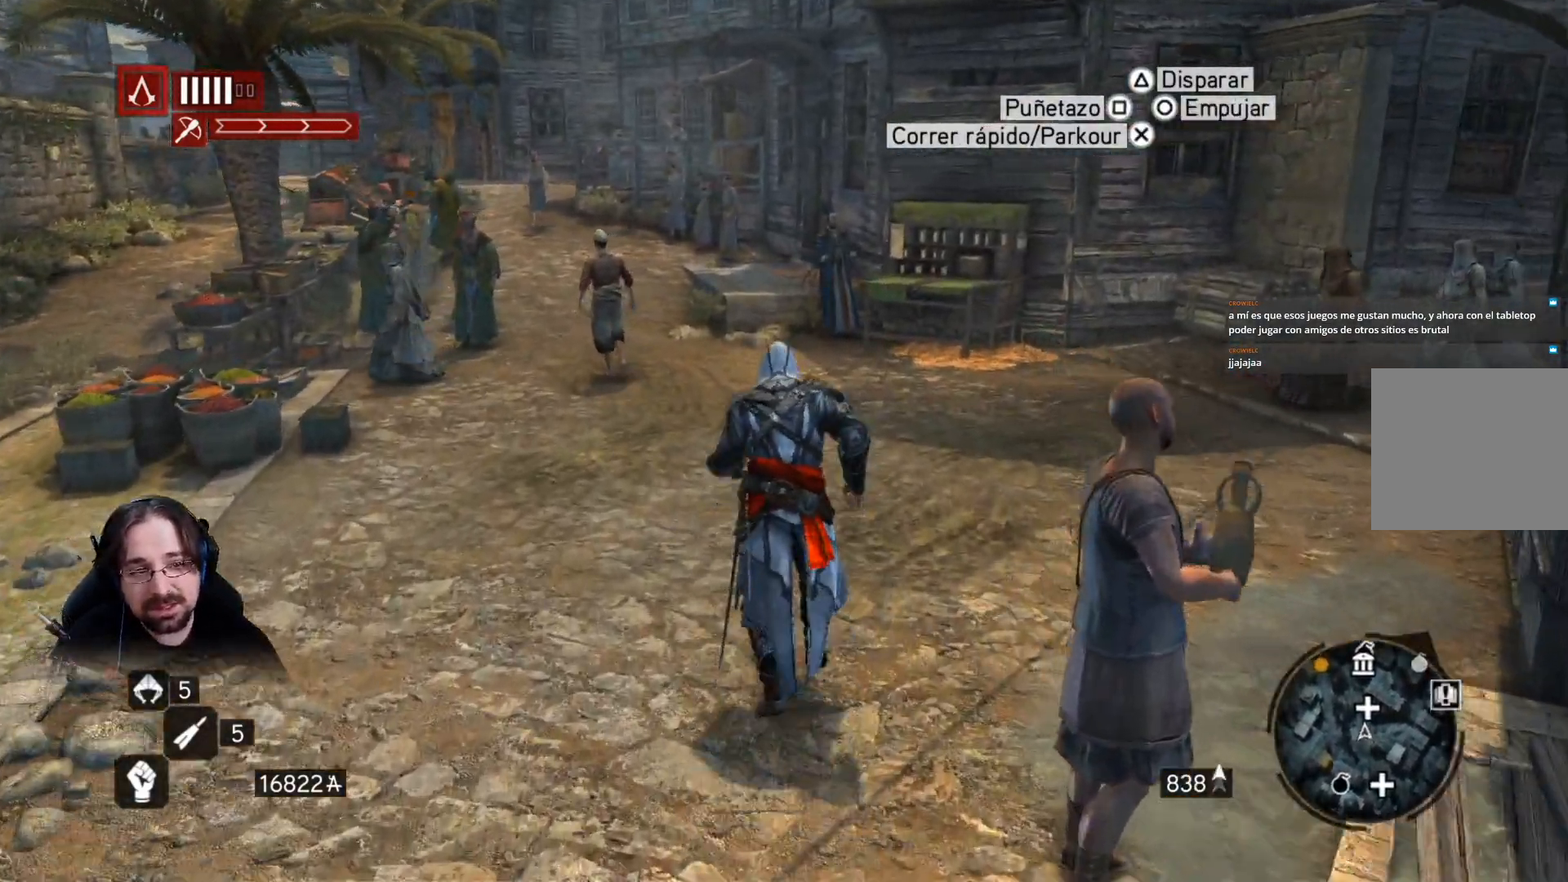
{"buttons": ["R2"], "left_stick": "up", "right_stick": "right", "events": [[267, "left_stick", "up"], [333, "right_stick", "up-right"], [500, "right_stick", "right"]]}
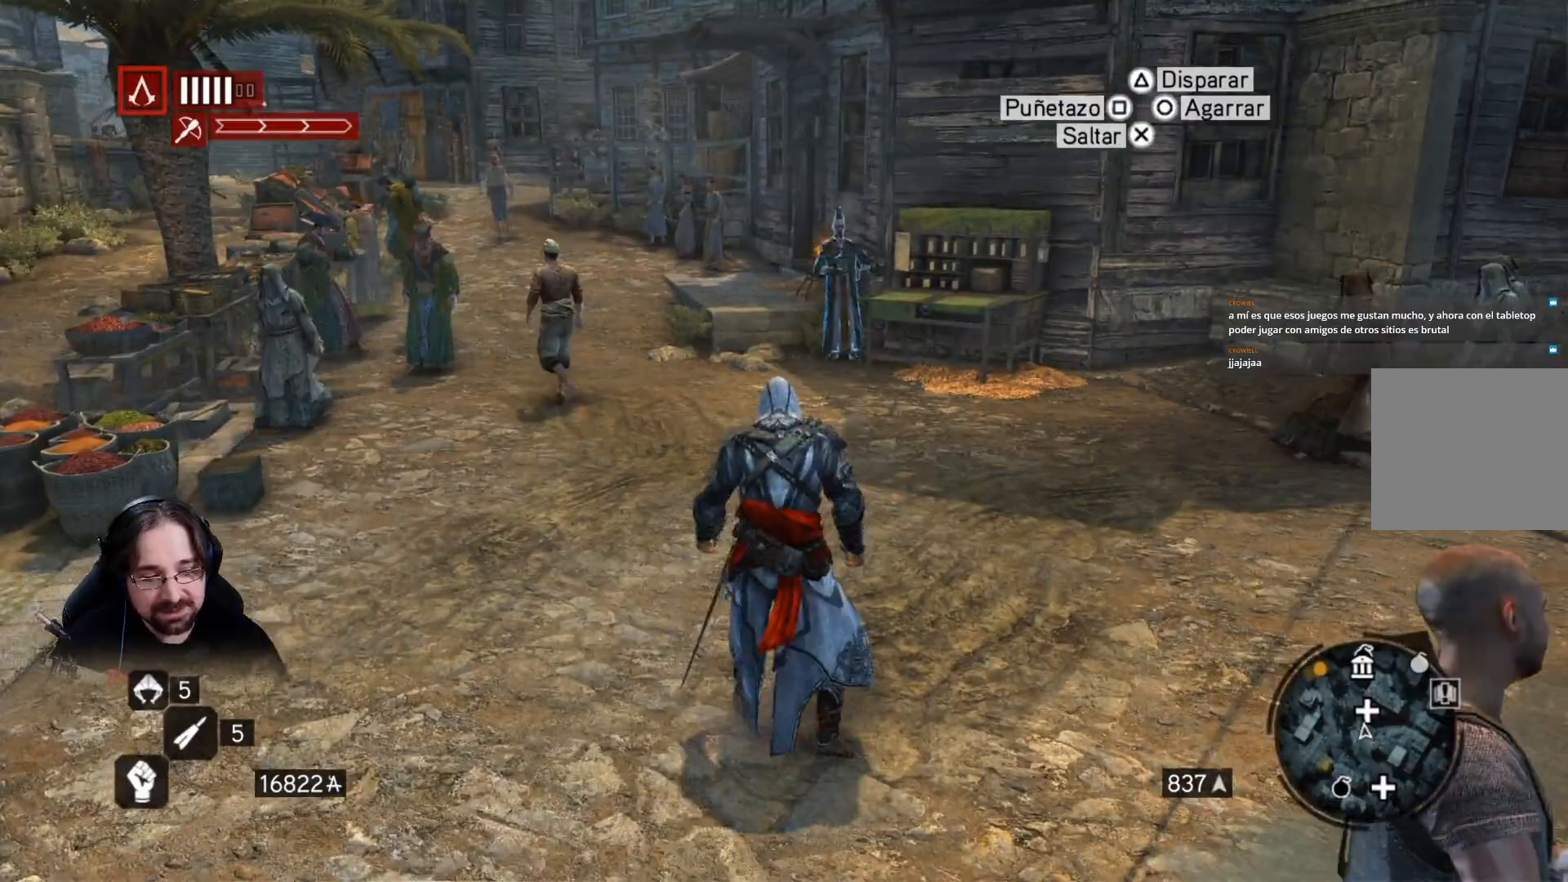
{"buttons": ["R2"], "left_stick": "up", "right_stick": "right", "events": []}
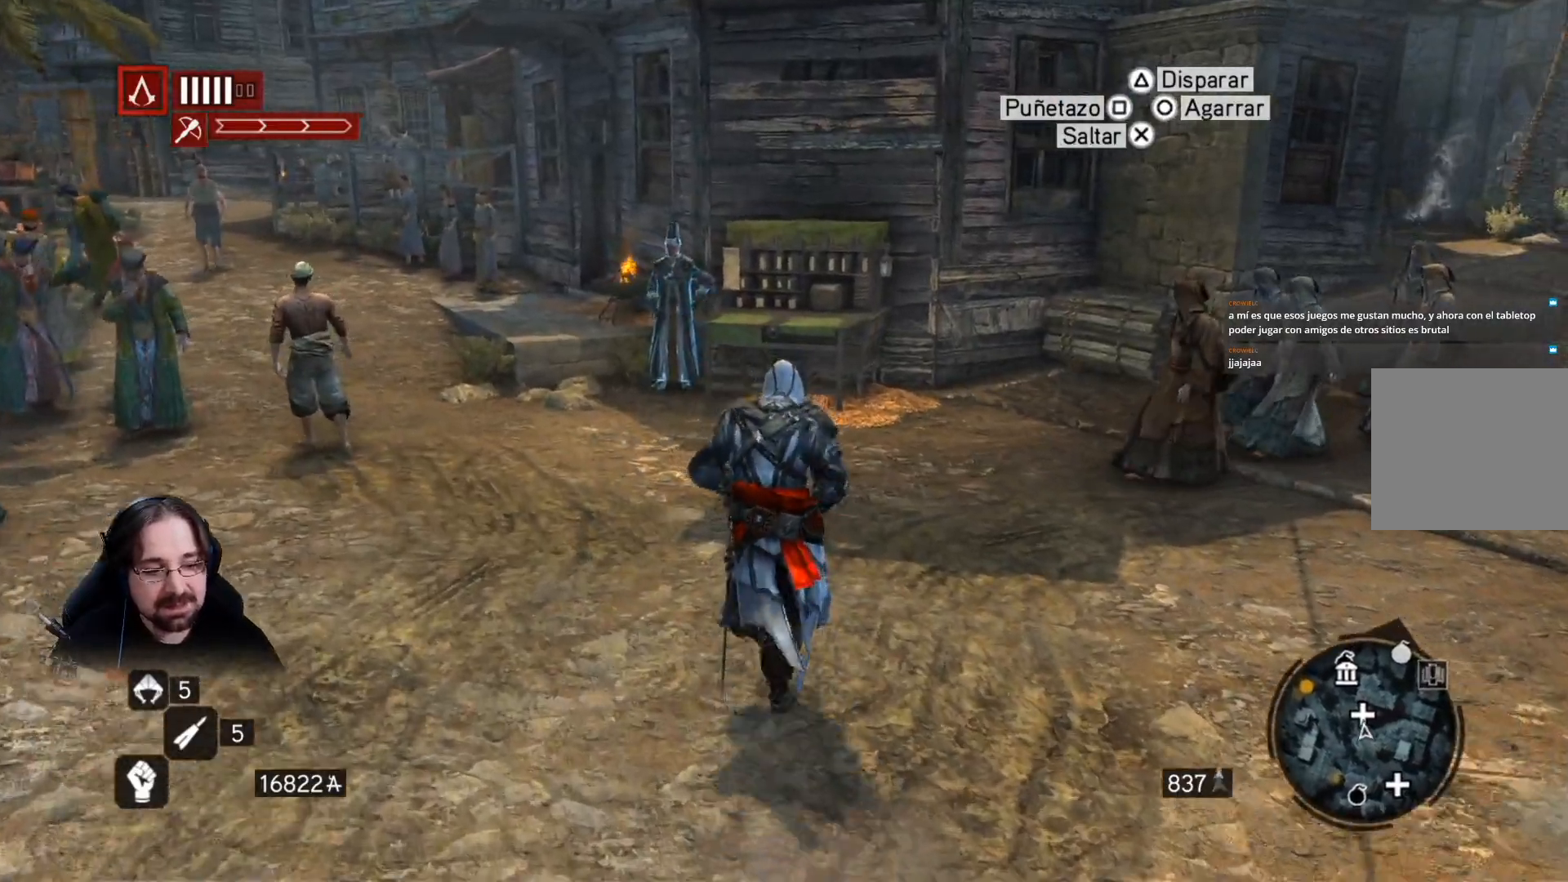
{"buttons": ["R2"], "left_stick": "up-left", "right_stick": "left", "events": [[67, "left_stick", "up-left"], [367, "right_stick", "center"], [467, "right_stick", "left"]]}
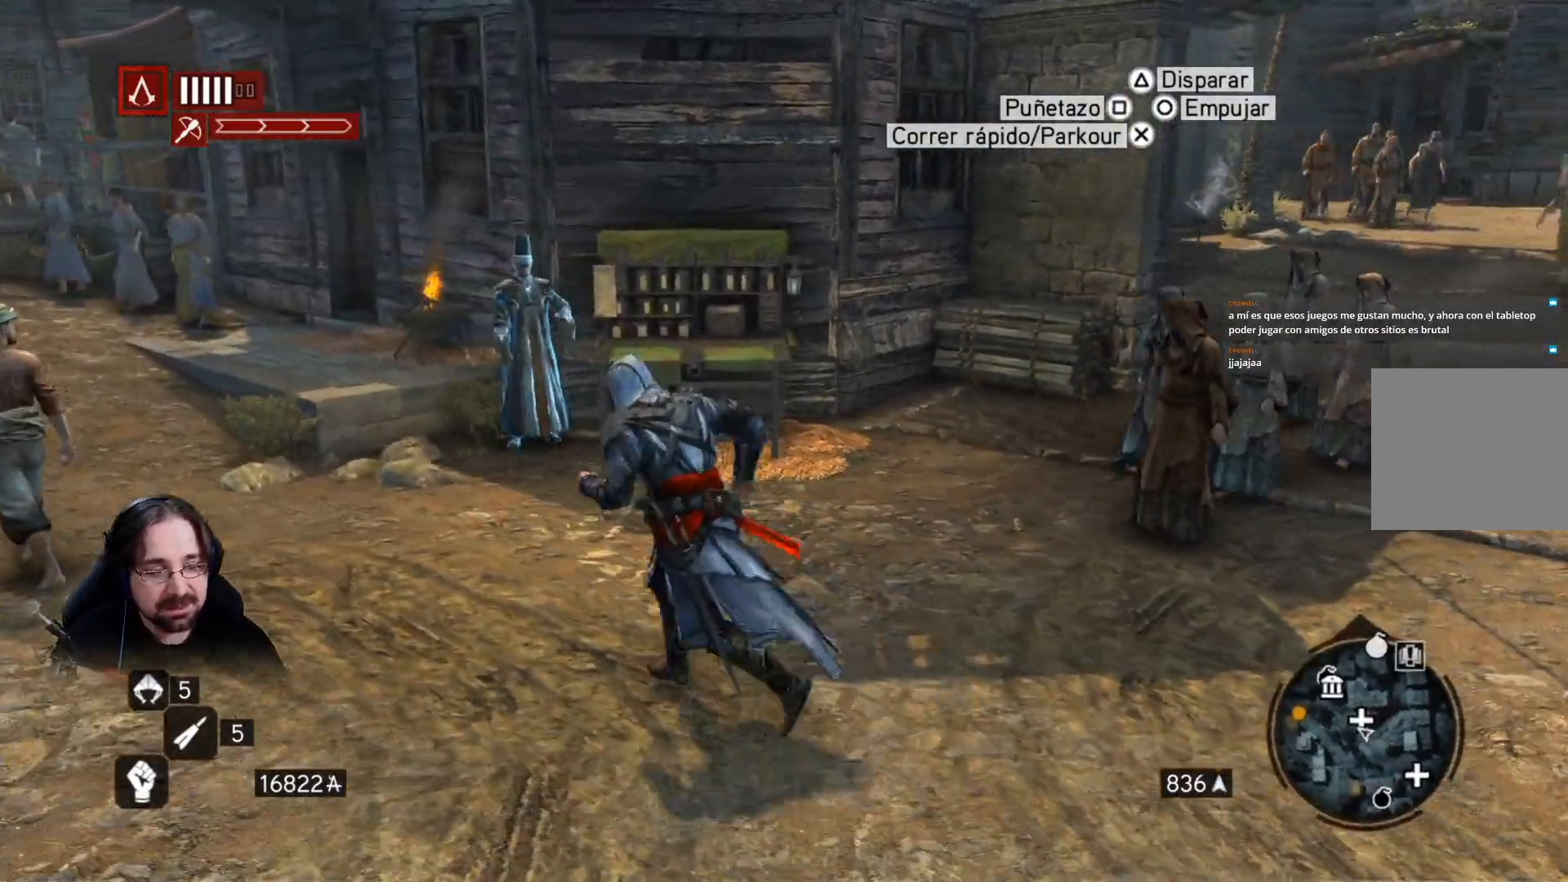
{"buttons": ["R2"], "left_stick": "up-left", "right_stick": "center", "events": [[400, "right_stick", "center"]]}
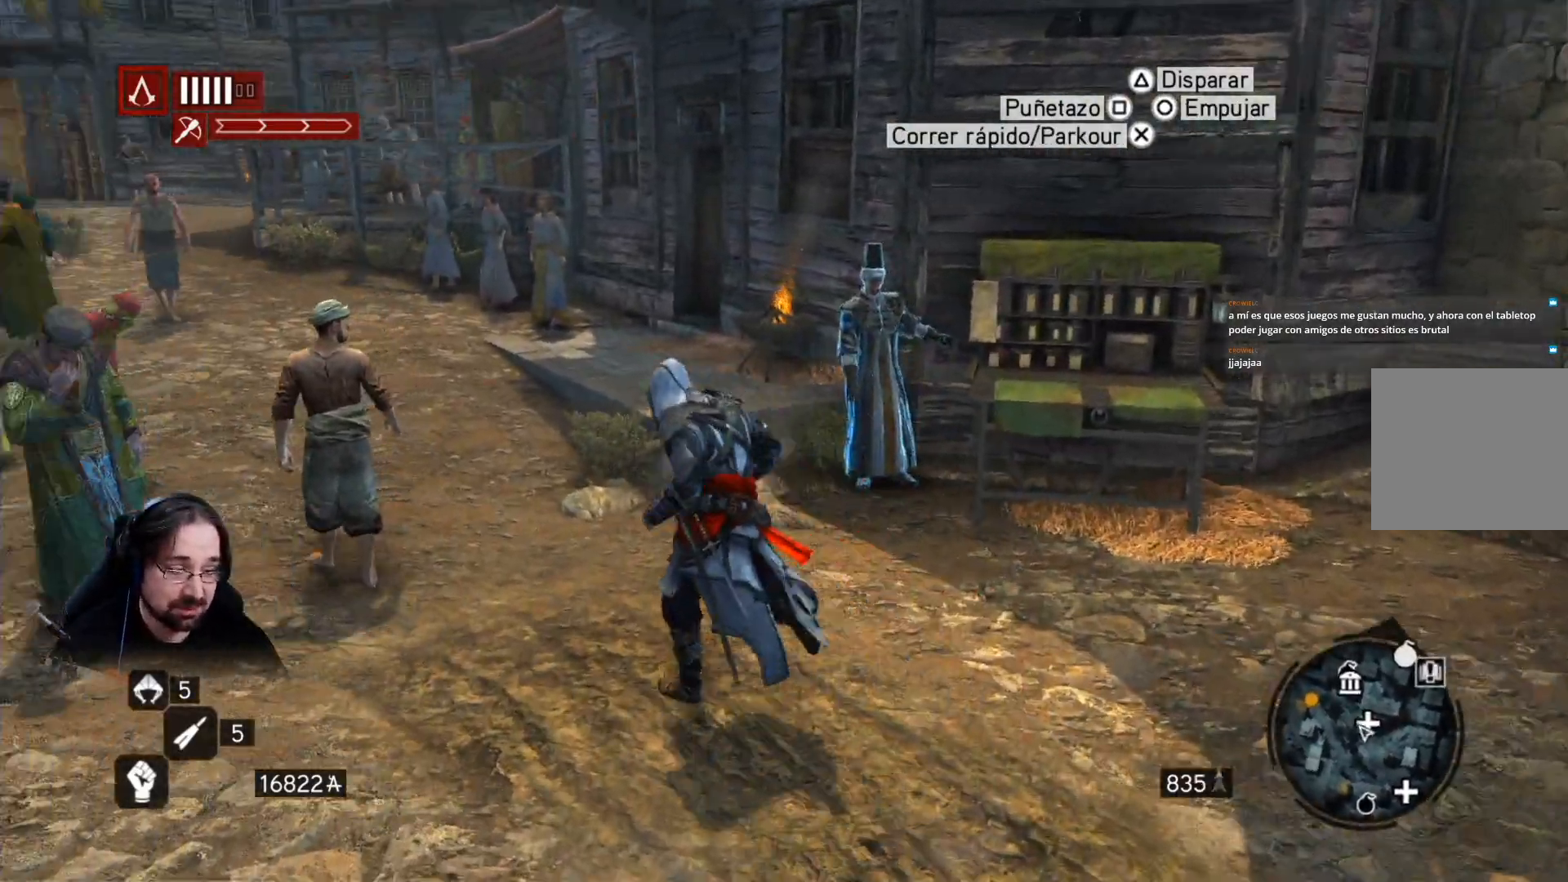
{"buttons": ["R2"], "left_stick": "up-left", "right_stick": "left", "events": [[500, "right_stick", "left"]]}
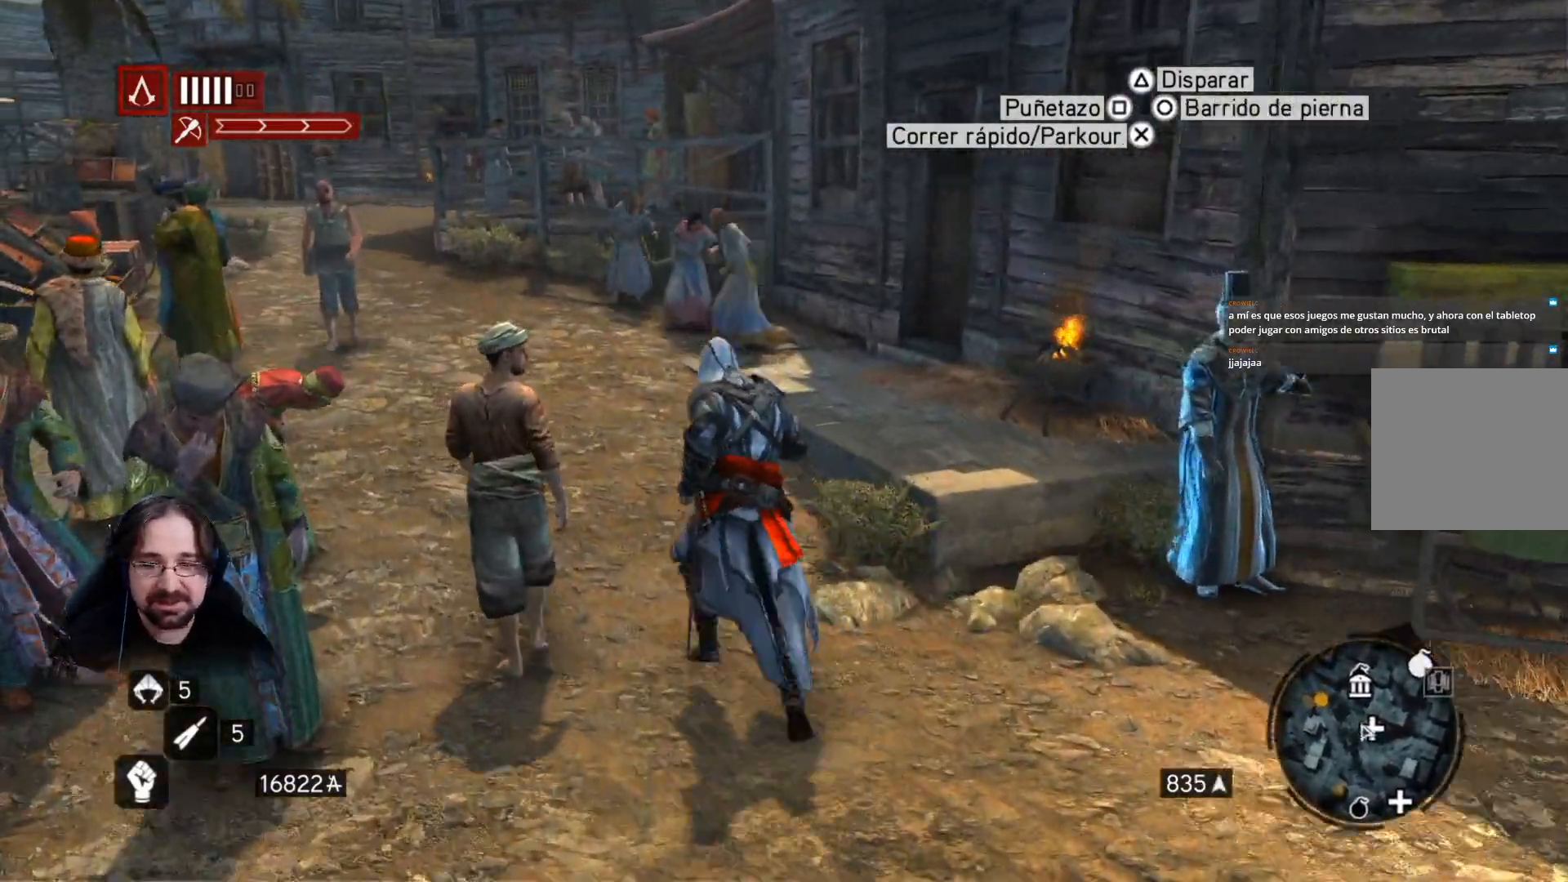
{"buttons": ["R2"], "left_stick": "up", "right_stick": "center", "events": [[33, "left_stick", "up"], [433, "right_stick", "center"]]}
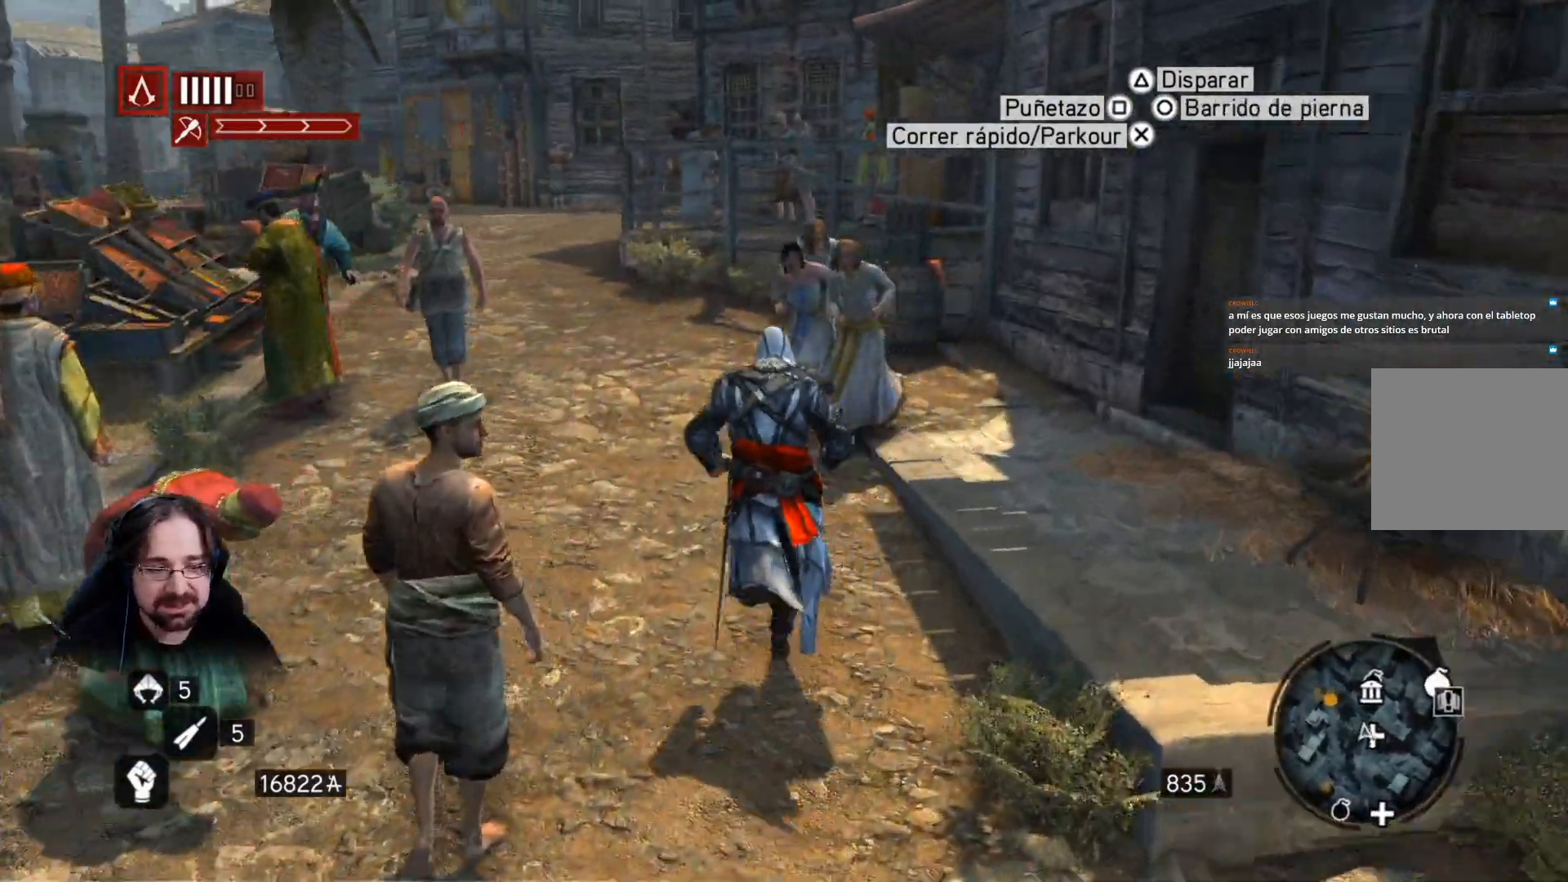
{"buttons": ["R2"], "left_stick": "up", "right_stick": "center", "events": []}
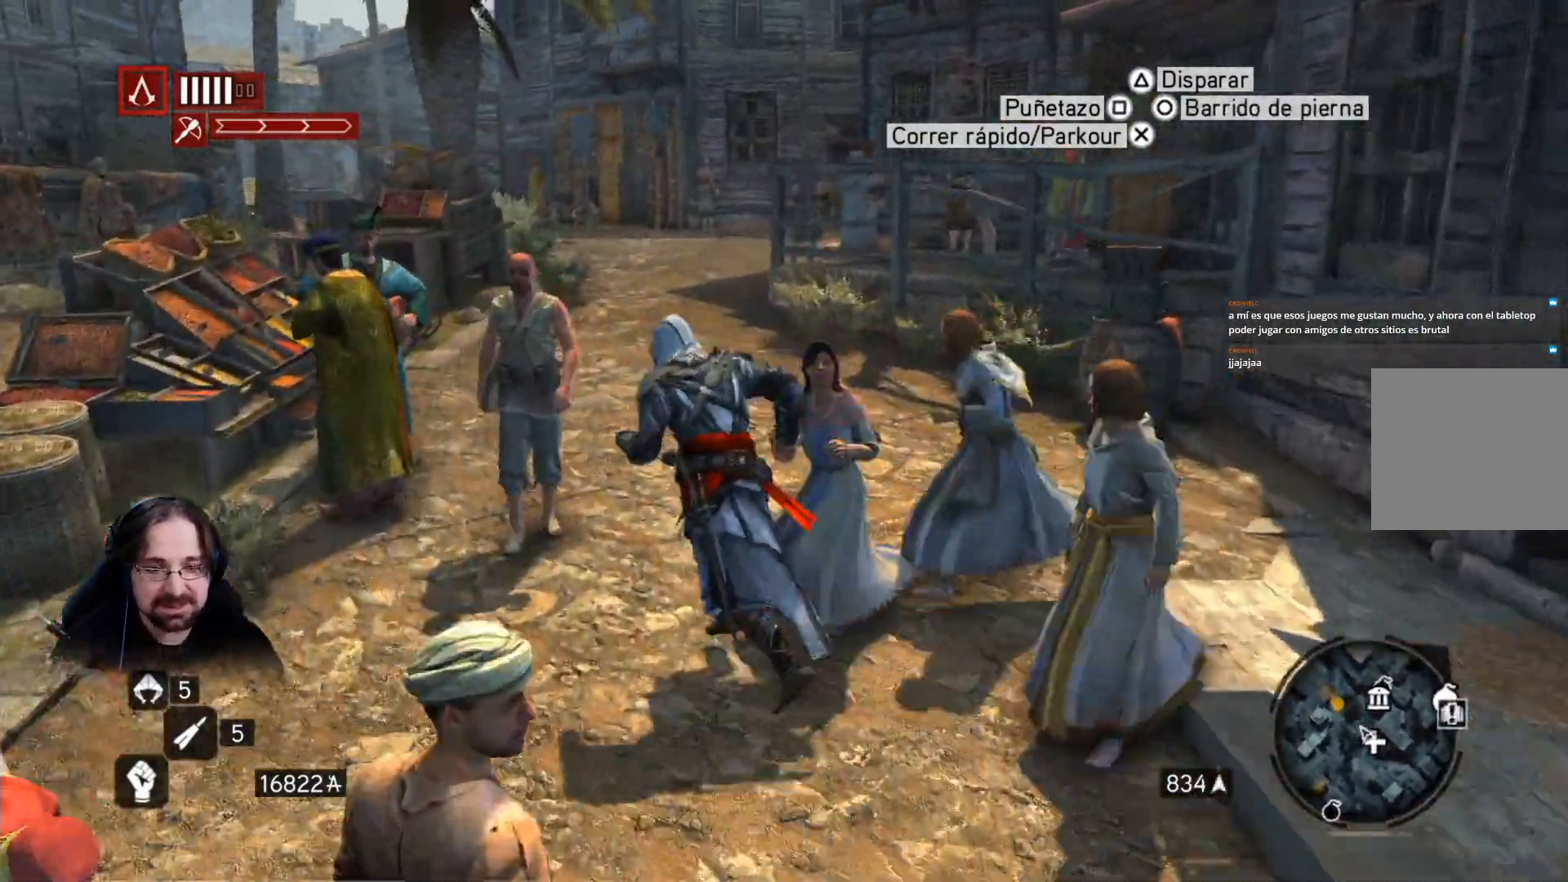
{"buttons": ["R2"], "left_stick": "up", "right_stick": "center", "events": []}
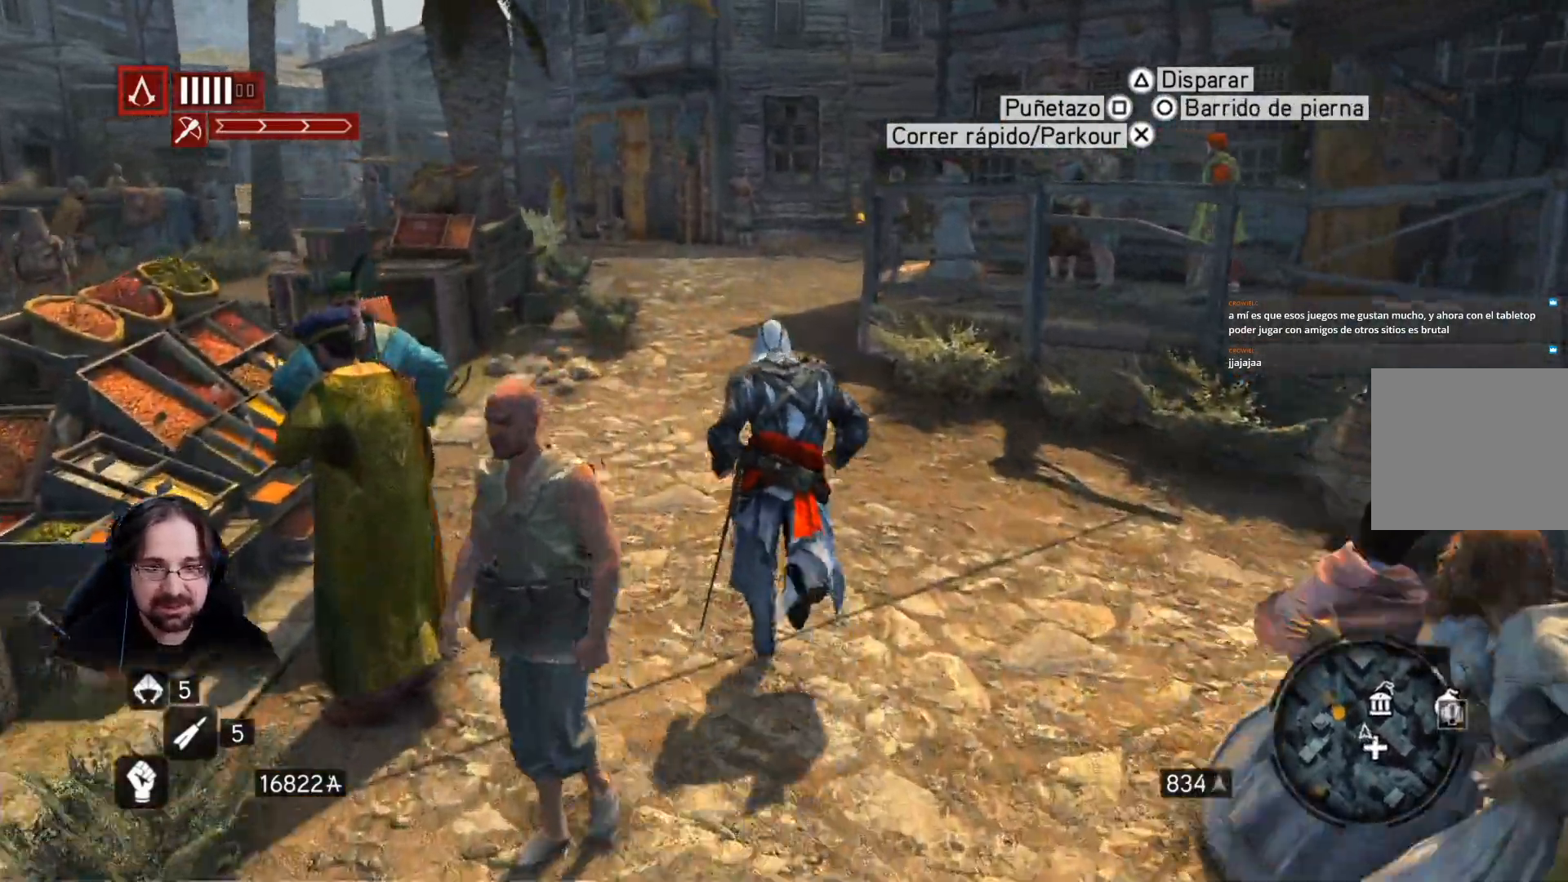
{"buttons": ["R2"], "left_stick": "up", "right_stick": "center", "events": []}
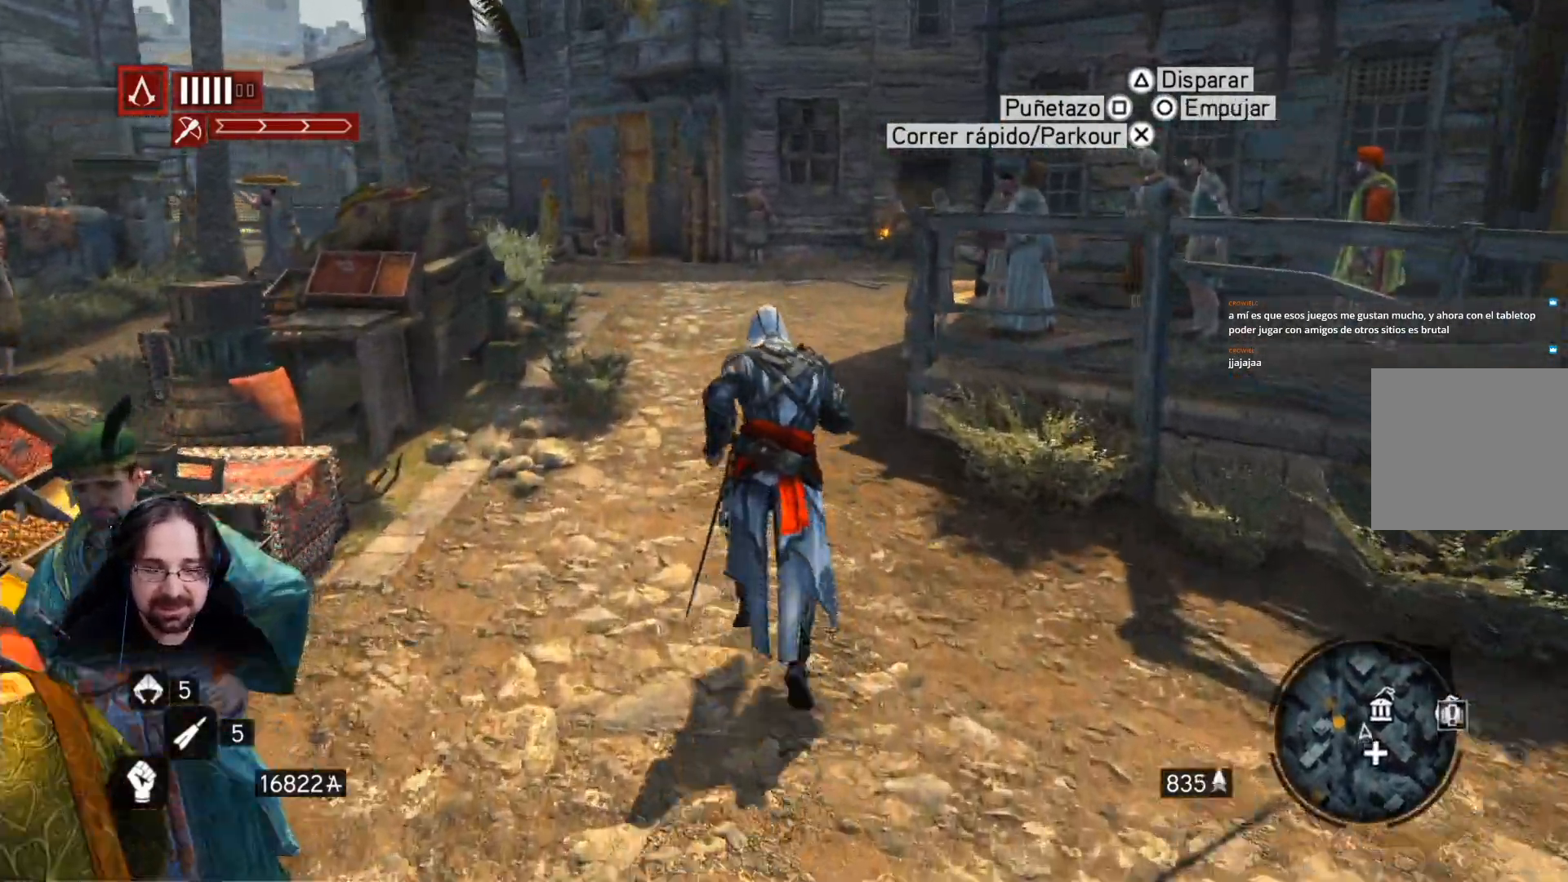
{"buttons": ["R2"], "left_stick": "up", "right_stick": "center", "events": []}
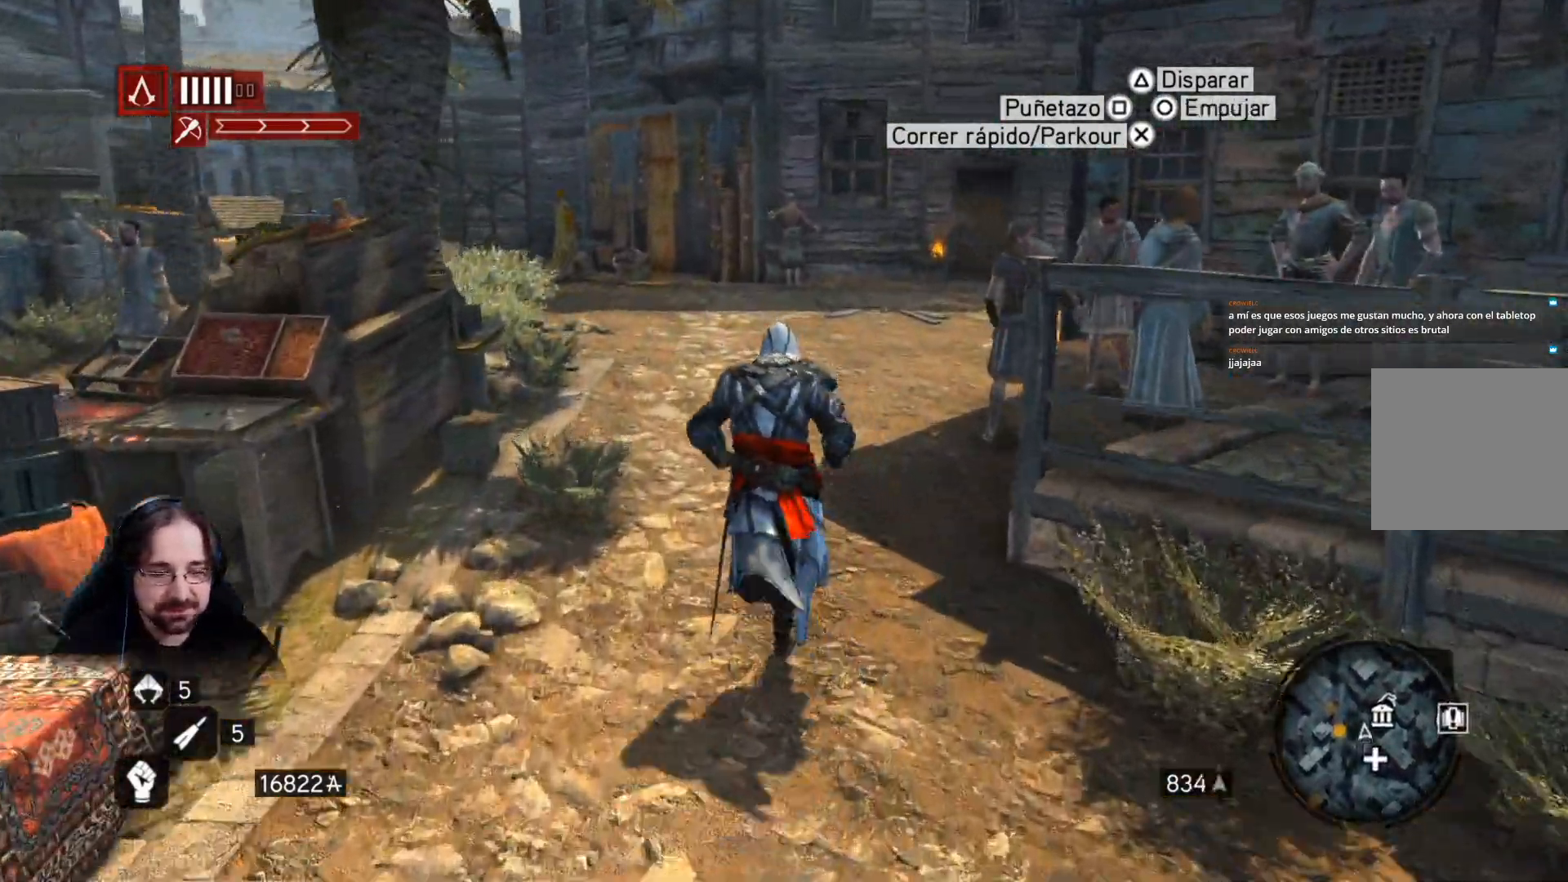
{"buttons": ["R2"], "left_stick": "up", "right_stick": "center", "events": []}
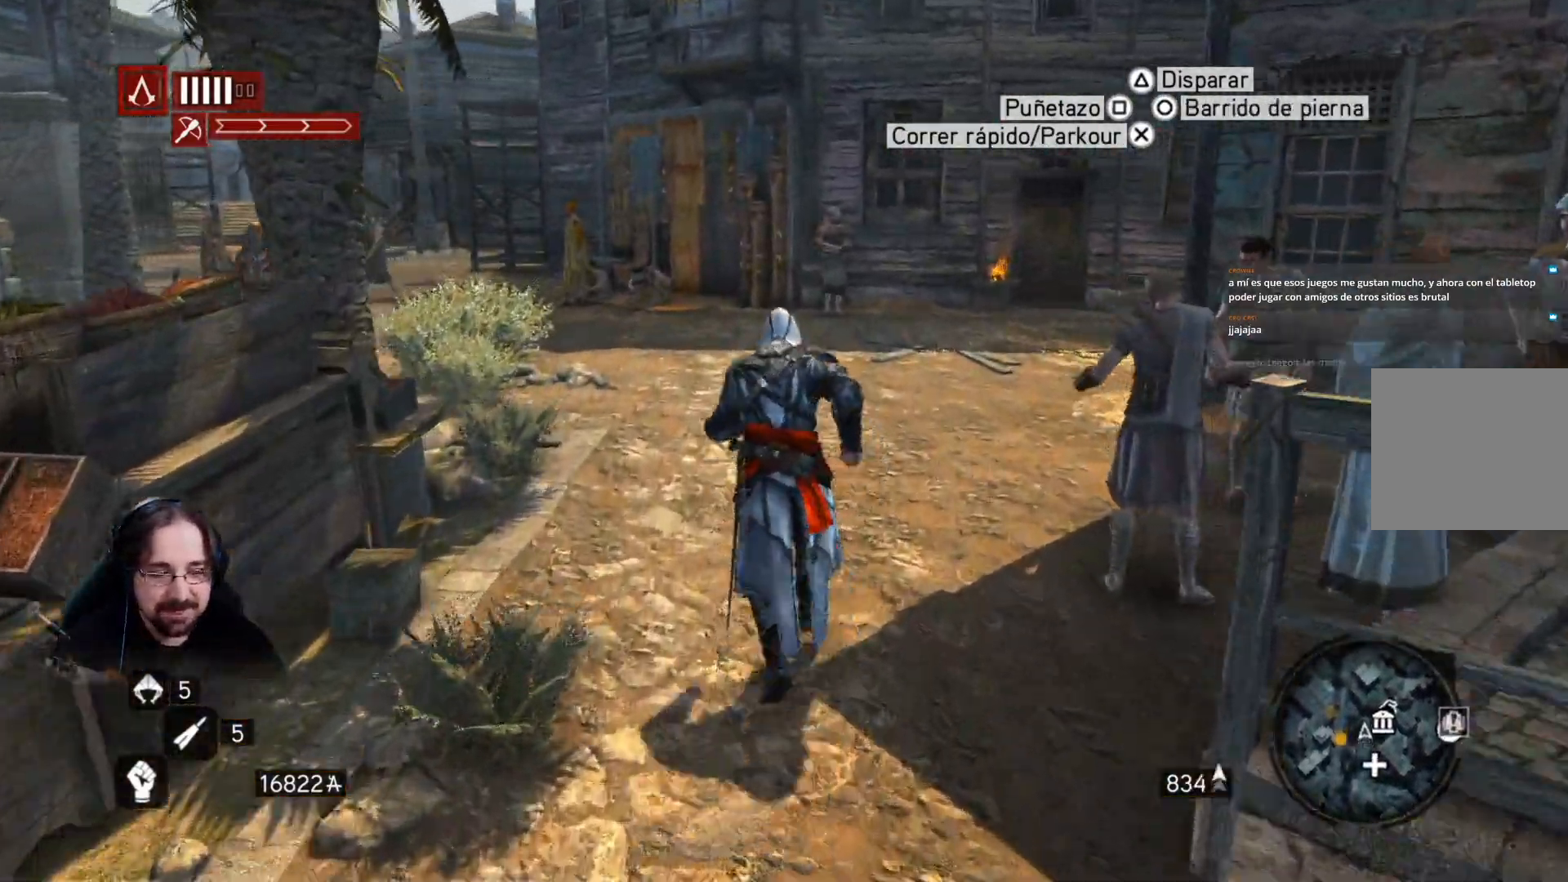
{"buttons": ["R2"], "left_stick": "up", "right_stick": "right", "events": [[333, "right_stick", "right"]]}
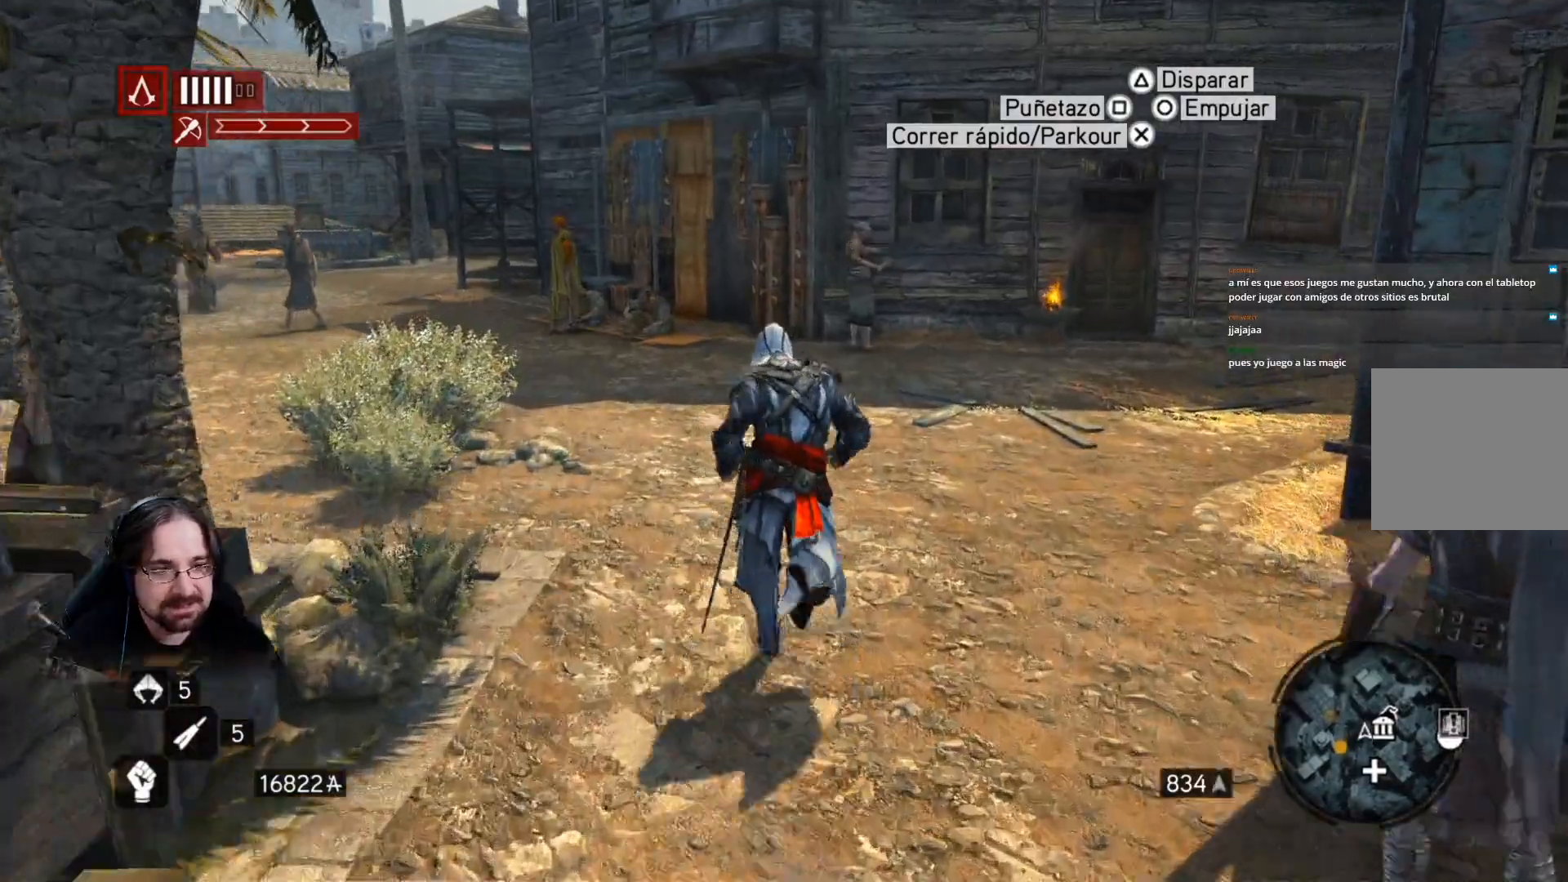
{"buttons": ["R2"], "left_stick": "up", "right_stick": "right", "events": []}
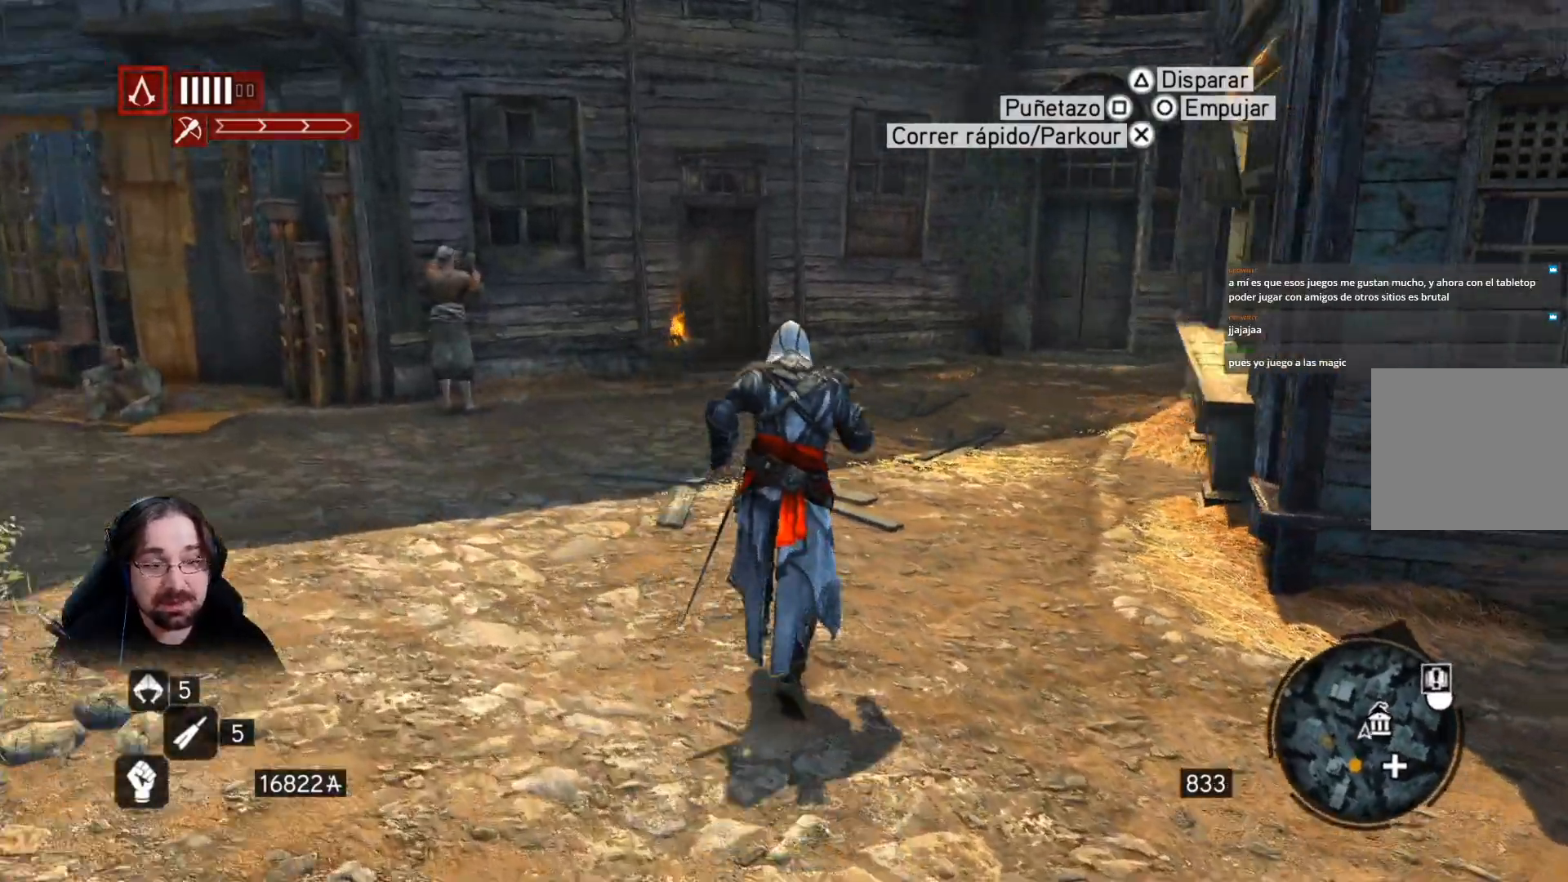
{"buttons": ["R2"], "left_stick": "up", "right_stick": "right", "events": []}
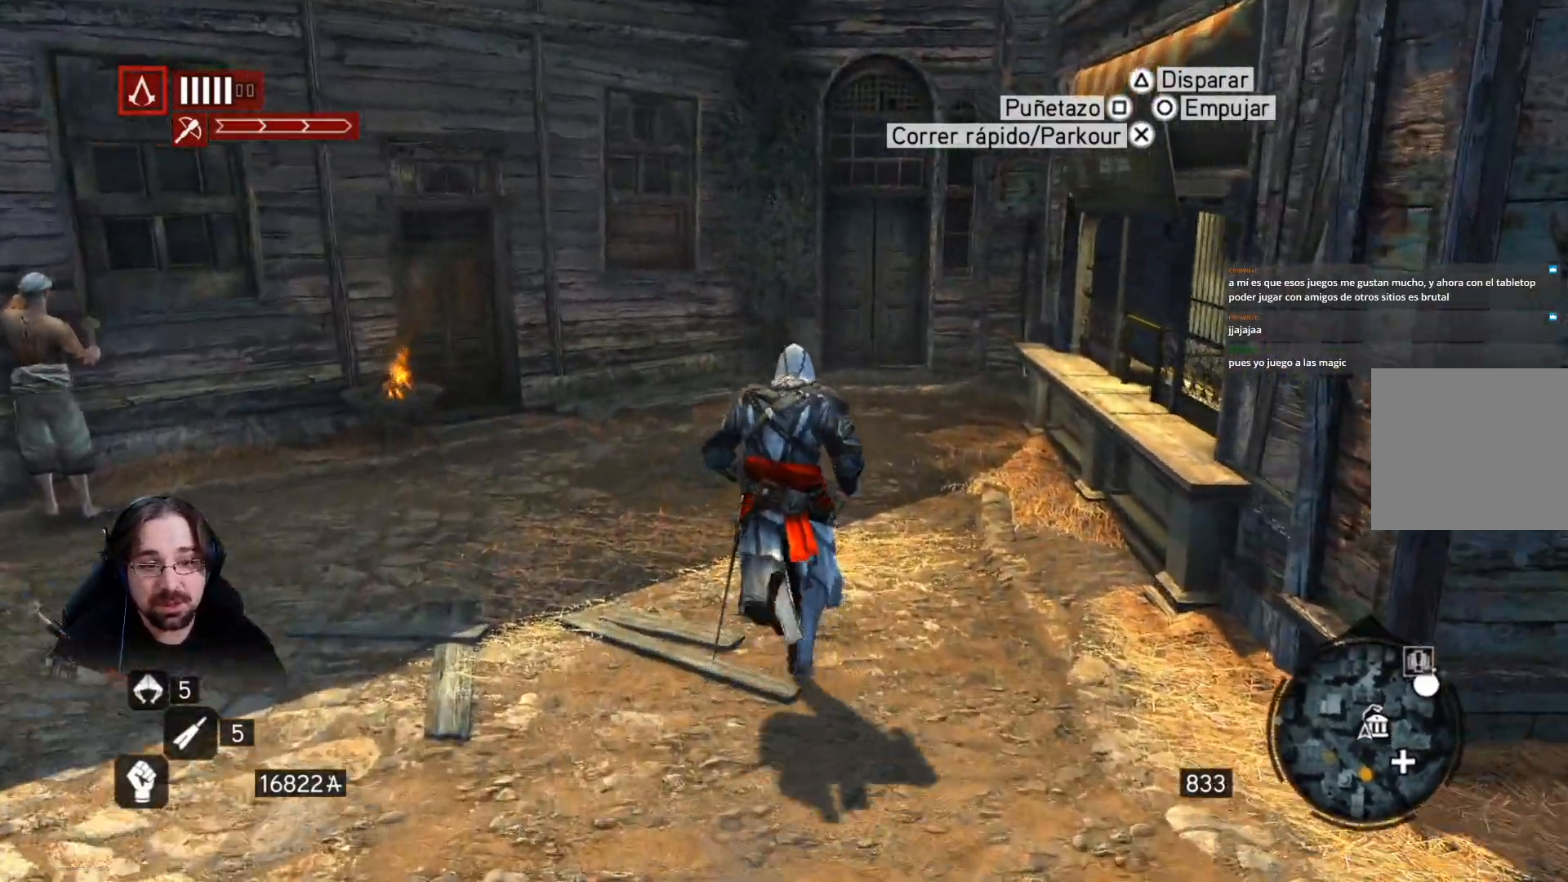
{"buttons": ["R2"], "left_stick": "up", "right_stick": "right", "events": []}
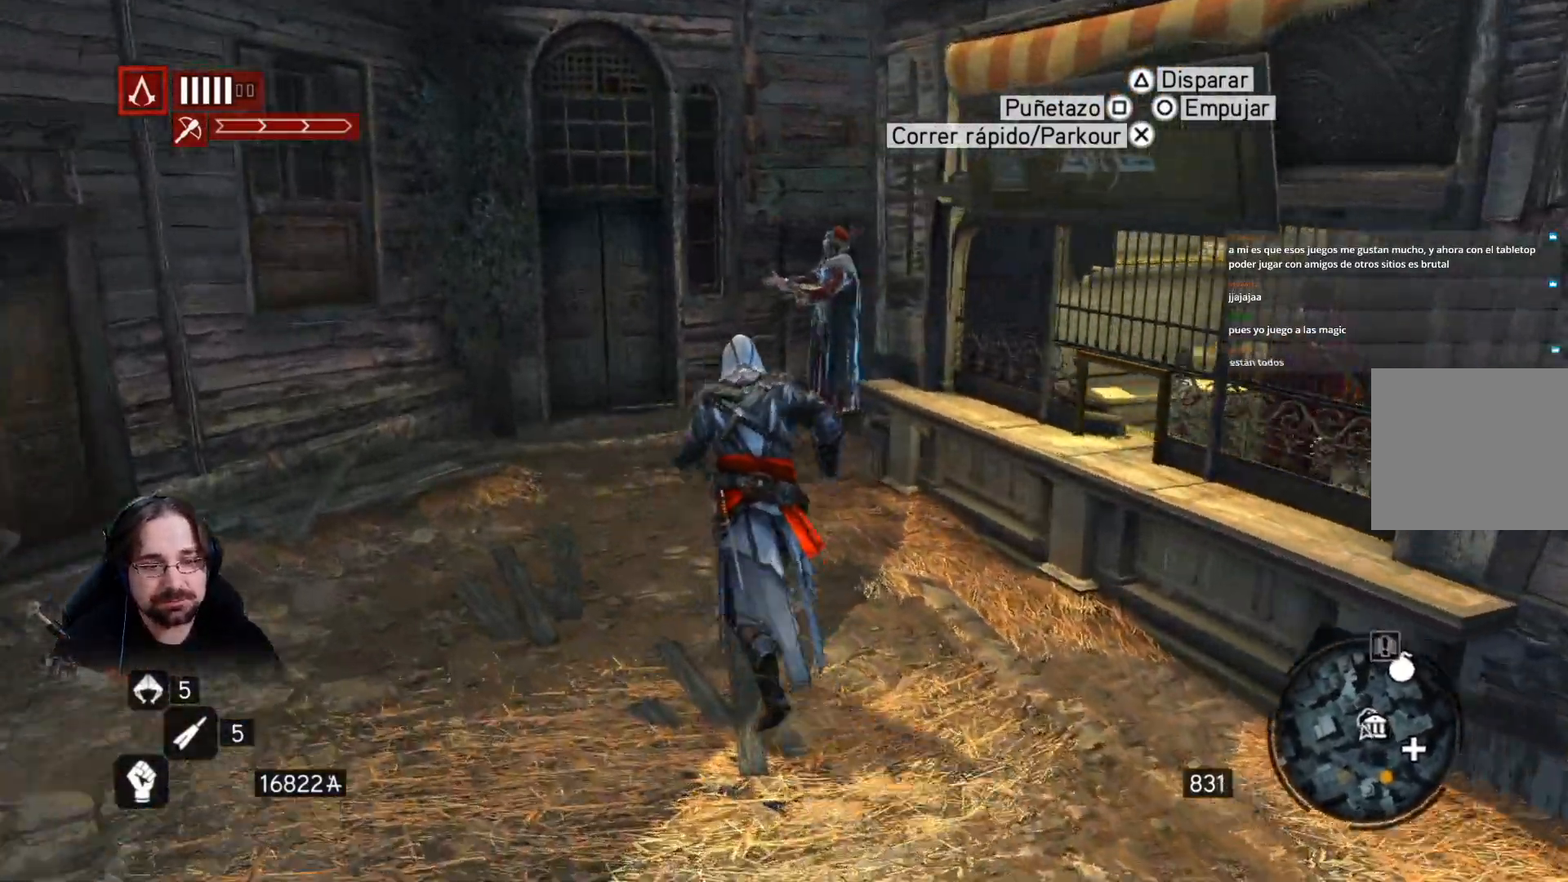
{"buttons": [], "left_stick": "right", "right_stick": "right", "events": [[167, "left_stick", "right"], [233, "R2", "up"]]}
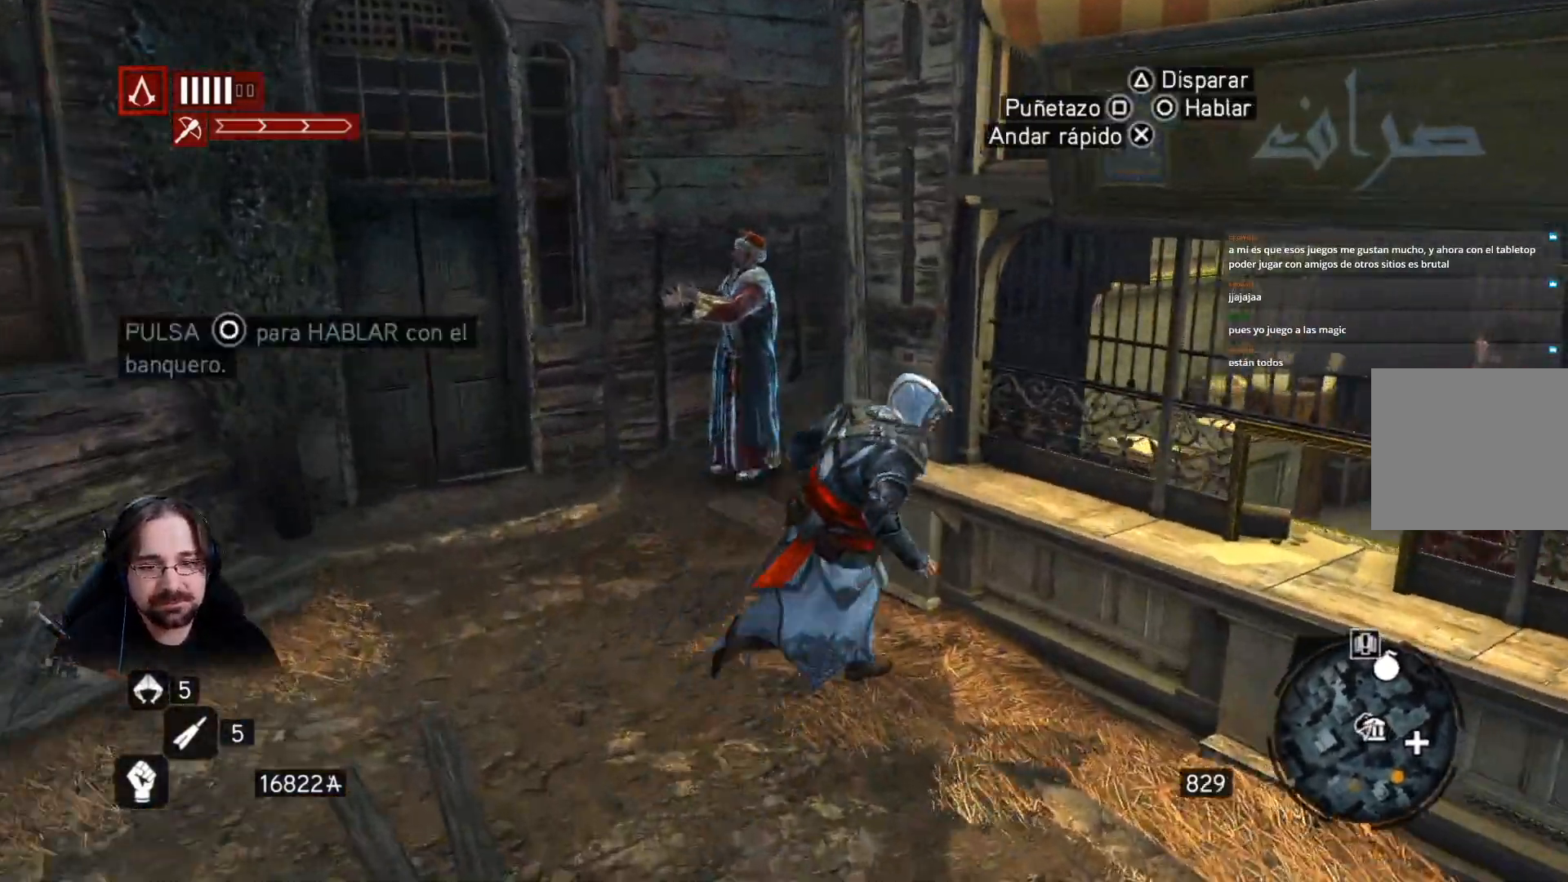
{"buttons": [], "left_stick": "down-right", "right_stick": "right", "events": [[500, "left_stick", "down-right"]]}
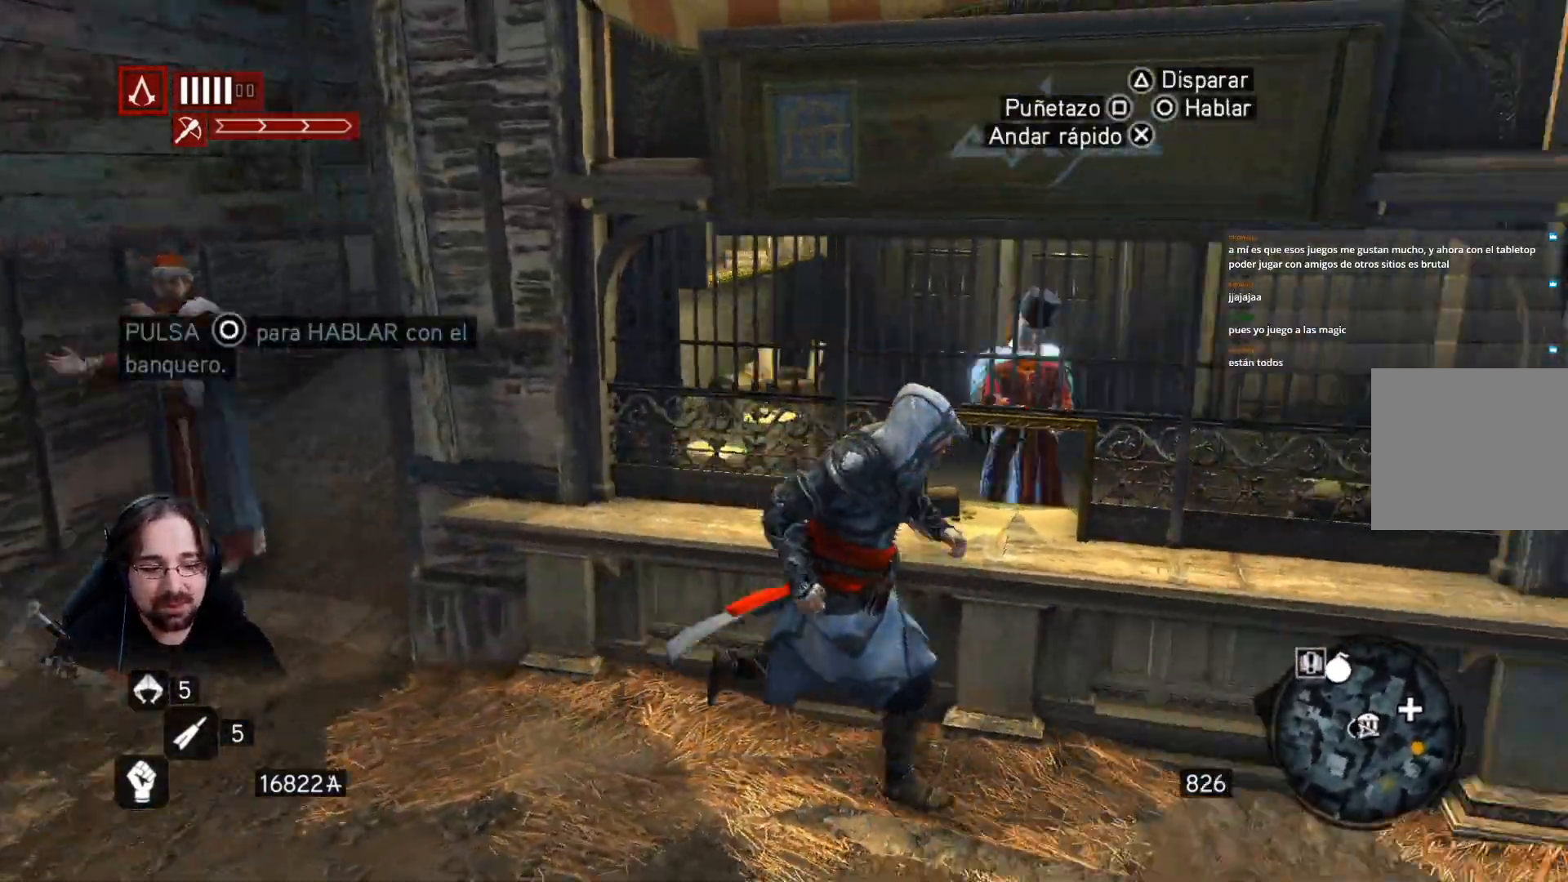
{"buttons": ["R2"], "left_stick": "right", "right_stick": "right", "events": [[300, "R2", "down"], [433, "left_stick", "right"]]}
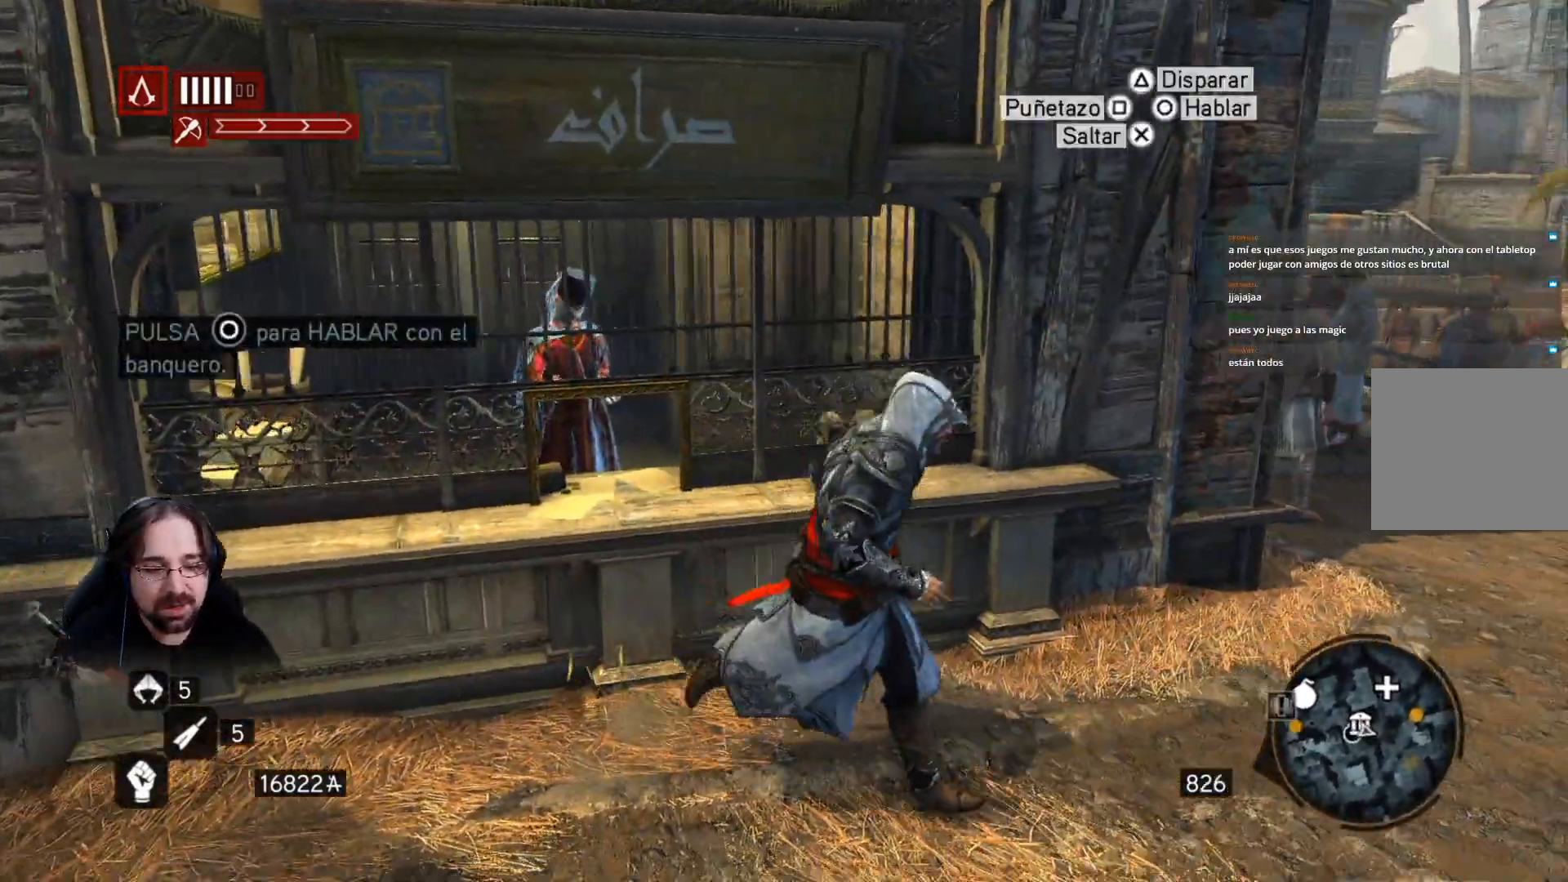
{"buttons": [], "left_stick": "right", "right_stick": "right", "events": [[433, "R2", "up"]]}
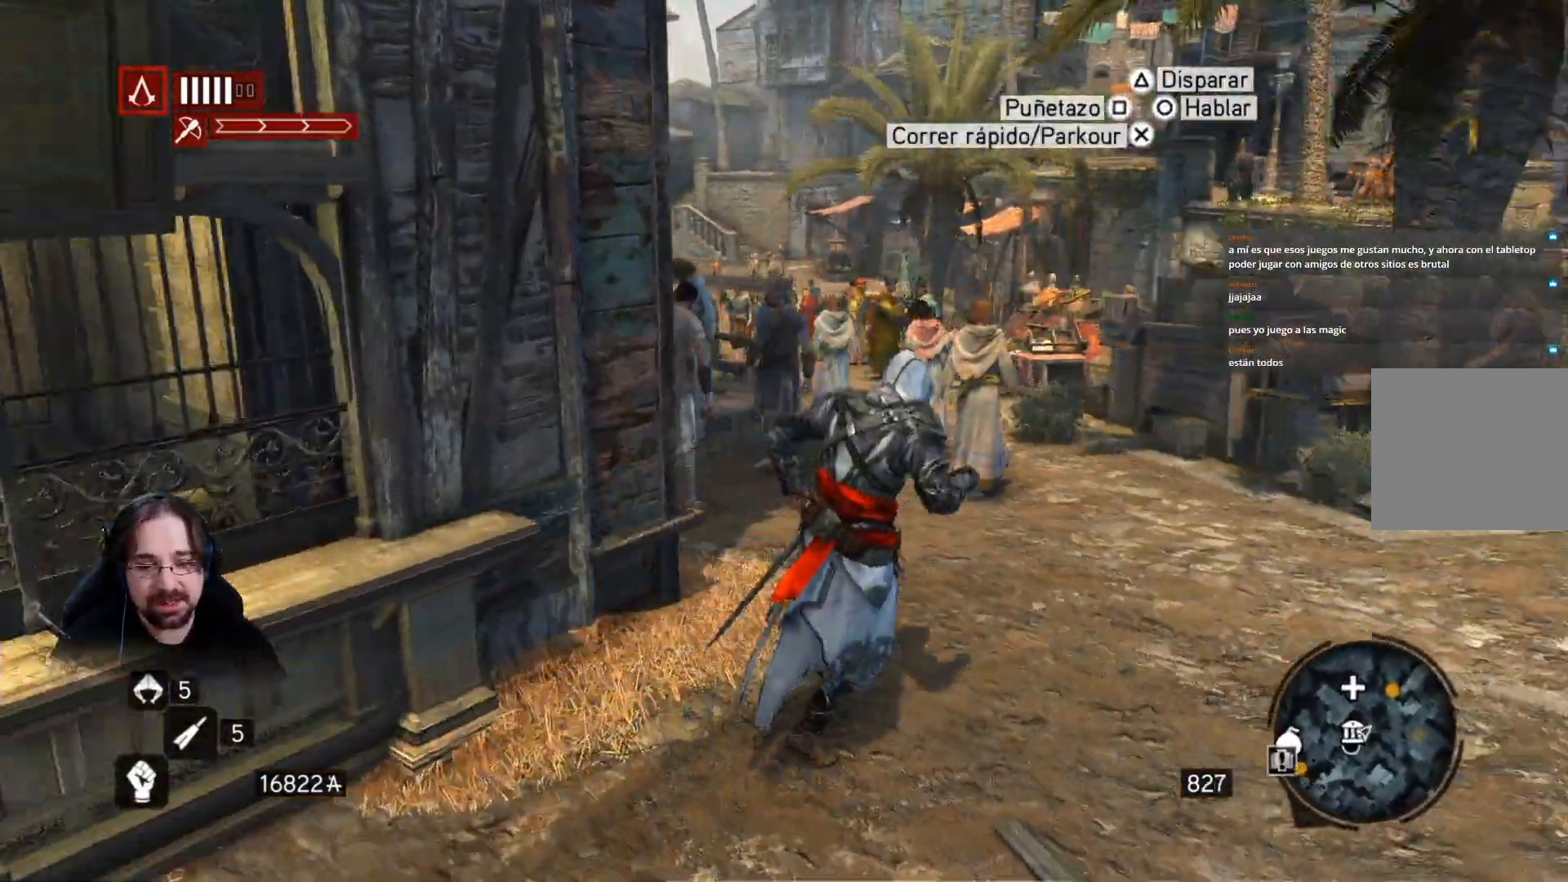
{"buttons": ["R2"], "left_stick": "up-right", "right_stick": "right", "events": [[333, "R2", "down"], [400, "left_stick", "up-right"]]}
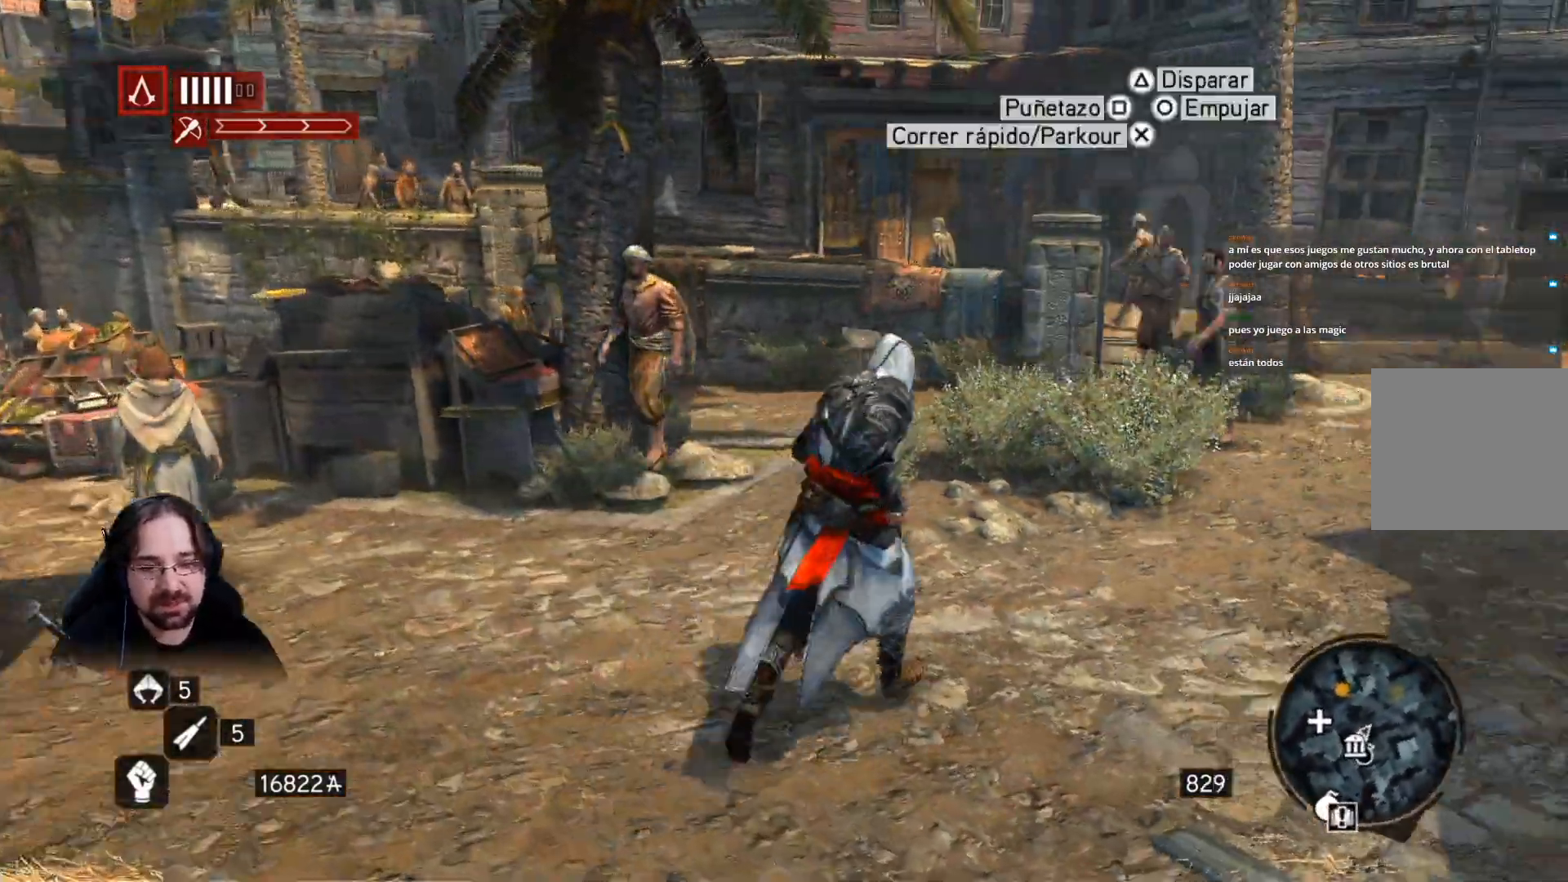
{"buttons": ["R2"], "left_stick": "up-right", "right_stick": "right", "events": []}
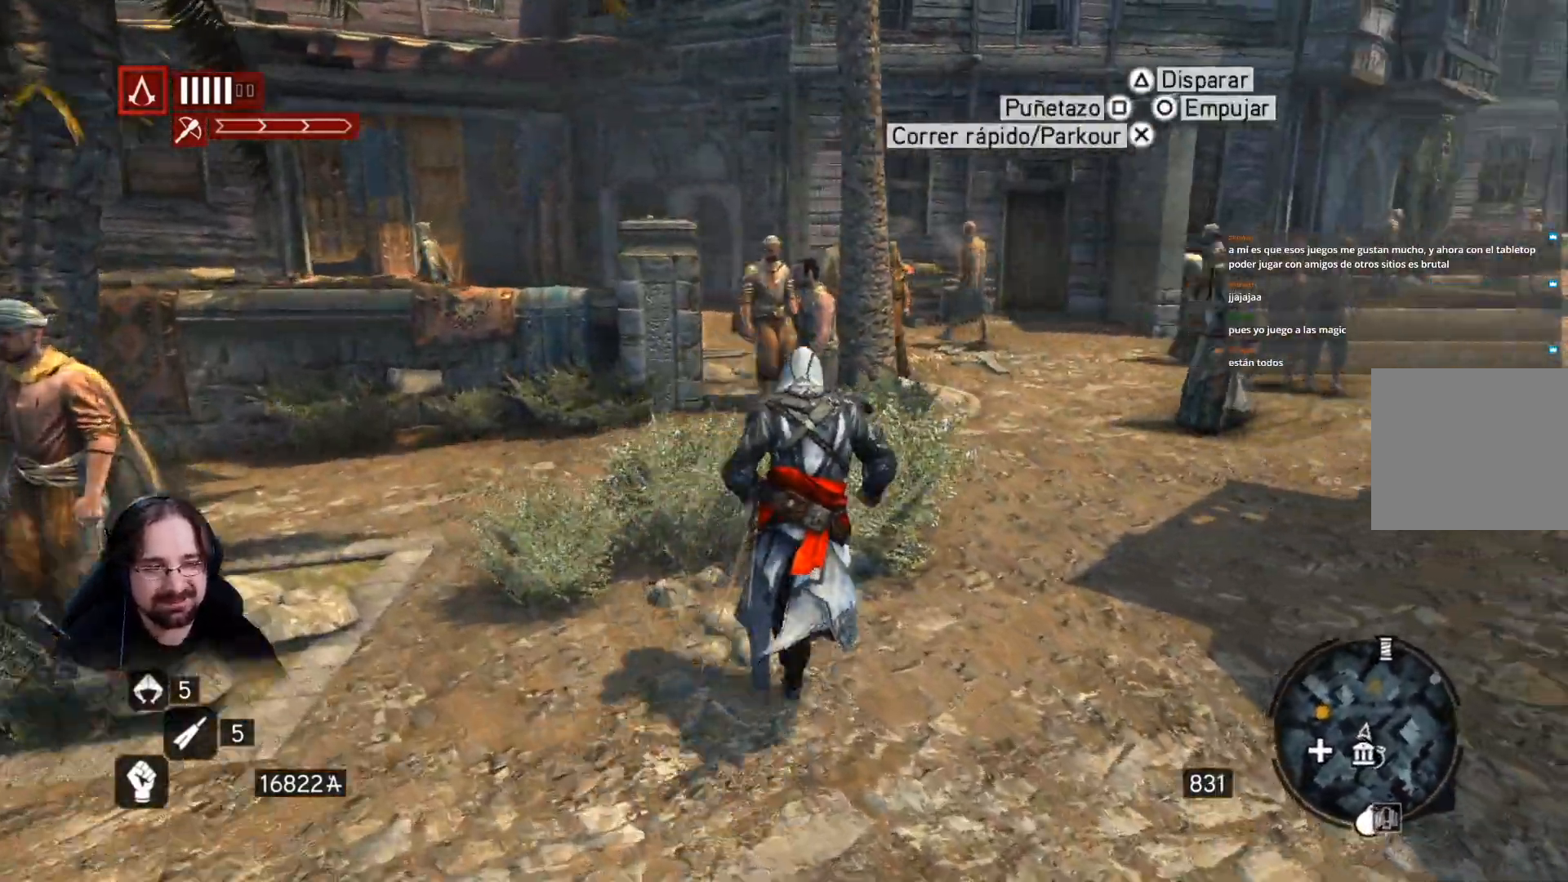
{"buttons": ["R2"], "left_stick": "up-right", "right_stick": "right", "events": []}
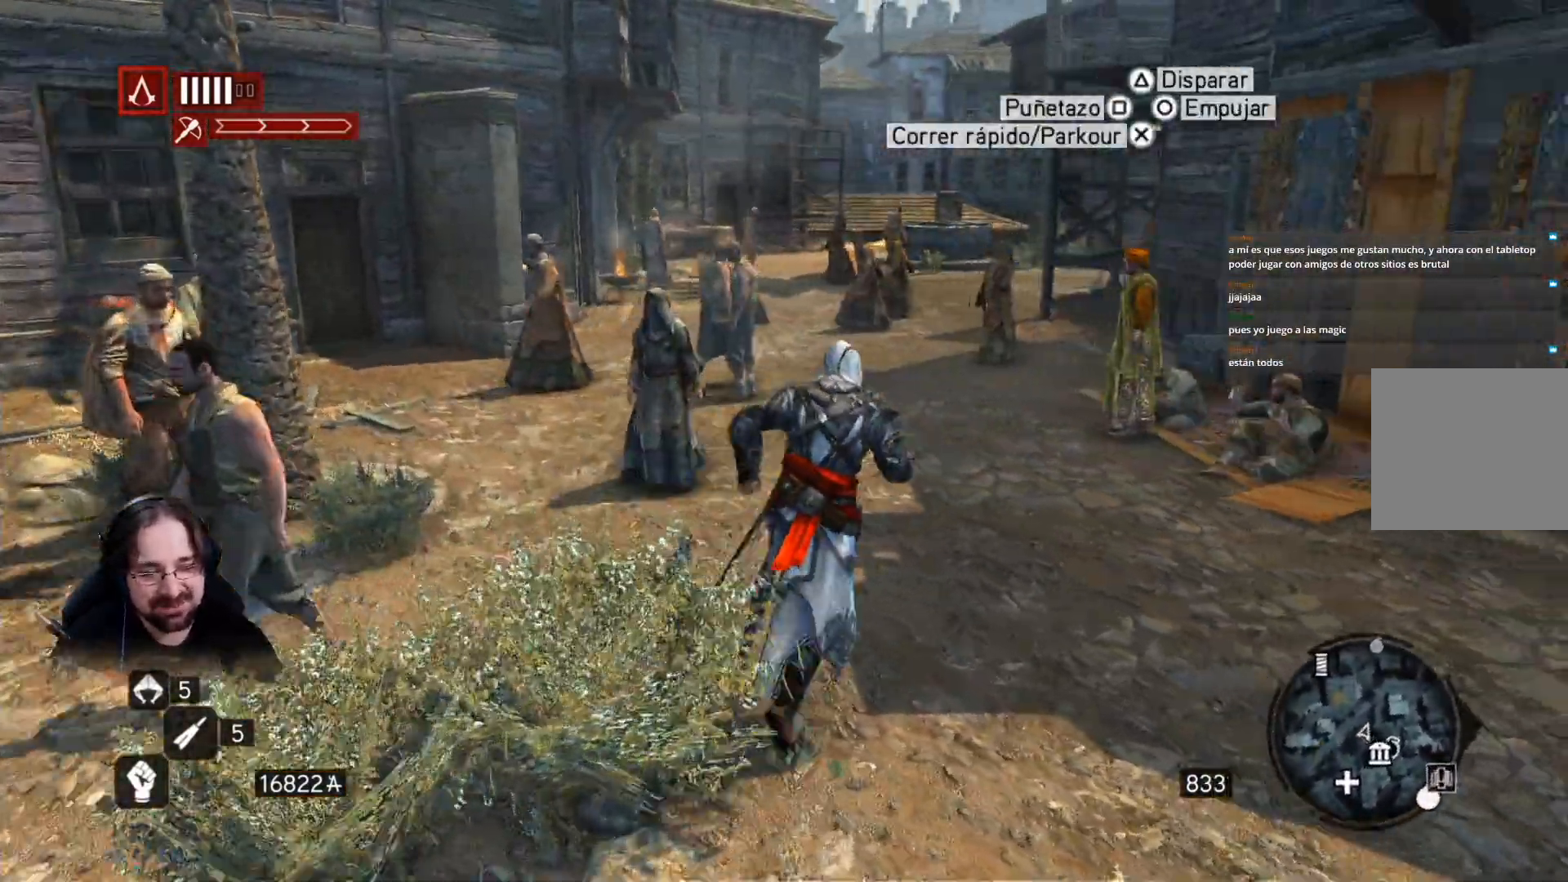
{"buttons": ["R2"], "left_stick": "up", "right_stick": "left", "events": [[100, "left_stick", "up"], [167, "right_stick", "center"], [433, "right_stick", "left"]]}